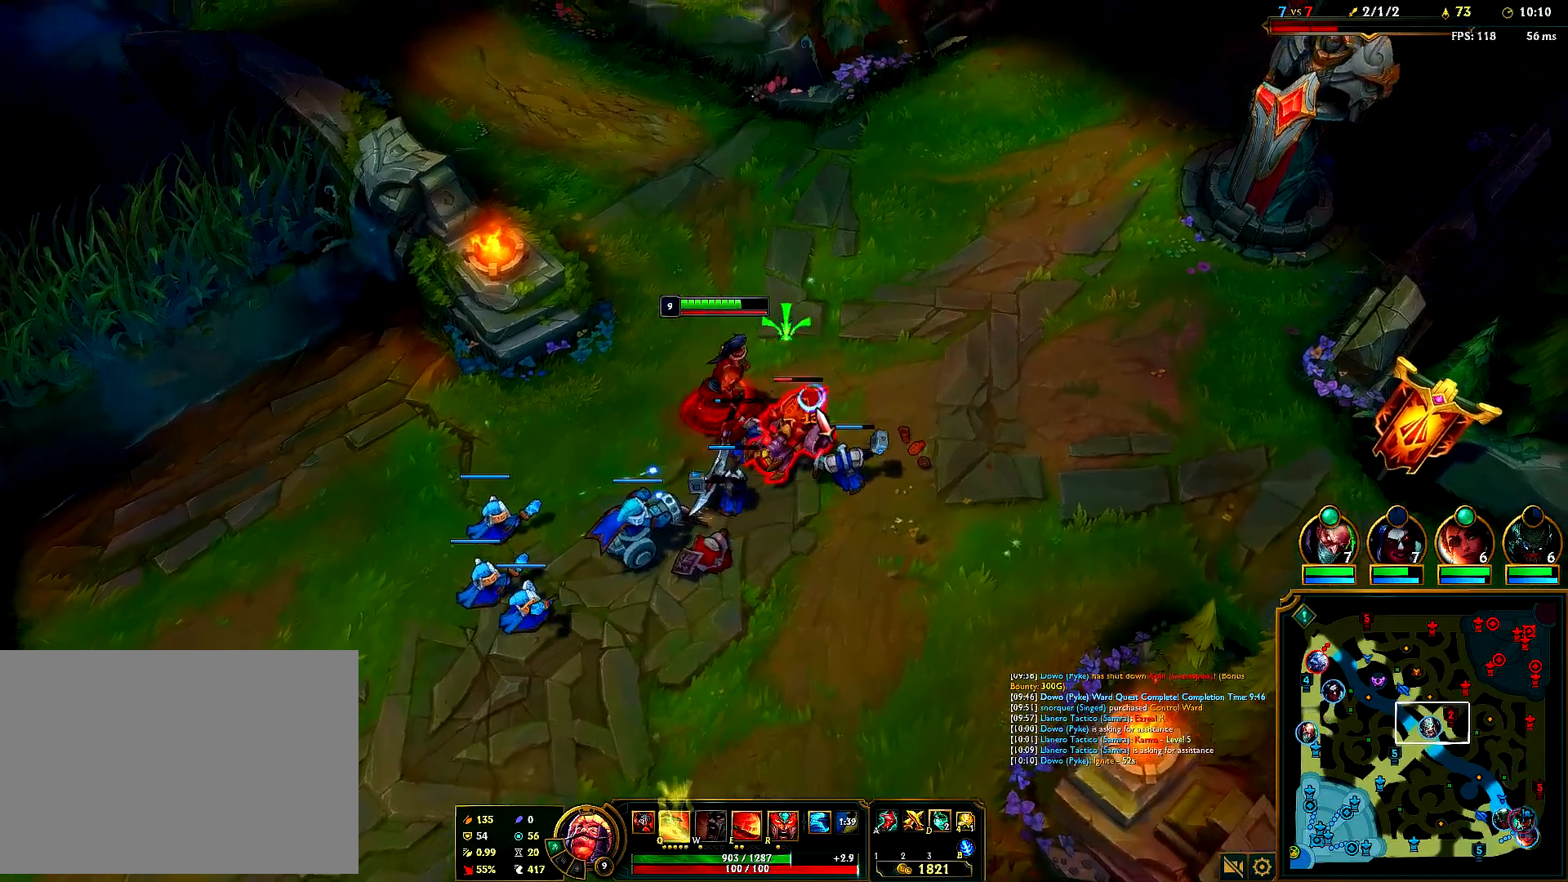
Gameplay with keyboard and mouse; each line is a JSON object with the keys and mouse buttons held at the frame after it. "events" lists presses ("down") and releases ("up") of "1", "2", "3", "4", "5", "6", "a", "alt", "b", "c", "ctrl", "d", "e", "f", "g", "q", "r", "s", "shift", "space", "t", "tab", "tilde", "v", "w", "x", "z", "mouse_left", "mouse_right", "mouse_mb4" and "mouse_mb5" between this image and that frame as [ms after this image, input, new state], when the widget could be followed in between. "mouse_left", "mouse_right", "mouse_mb4", "mouse_mb5" = the "left", "right", "mb4", "mb5" buttons of the "mouse" list. No other keys are recorded. Mouse movement is not recorded. Not read: mouse_wheel.
{"keys": [], "mouse": [], "events": [[33, "mouse_right", "down"], [150, "mouse_right", "up"], [200, "mouse_right", "down"], [367, "mouse_right", "up"]]}
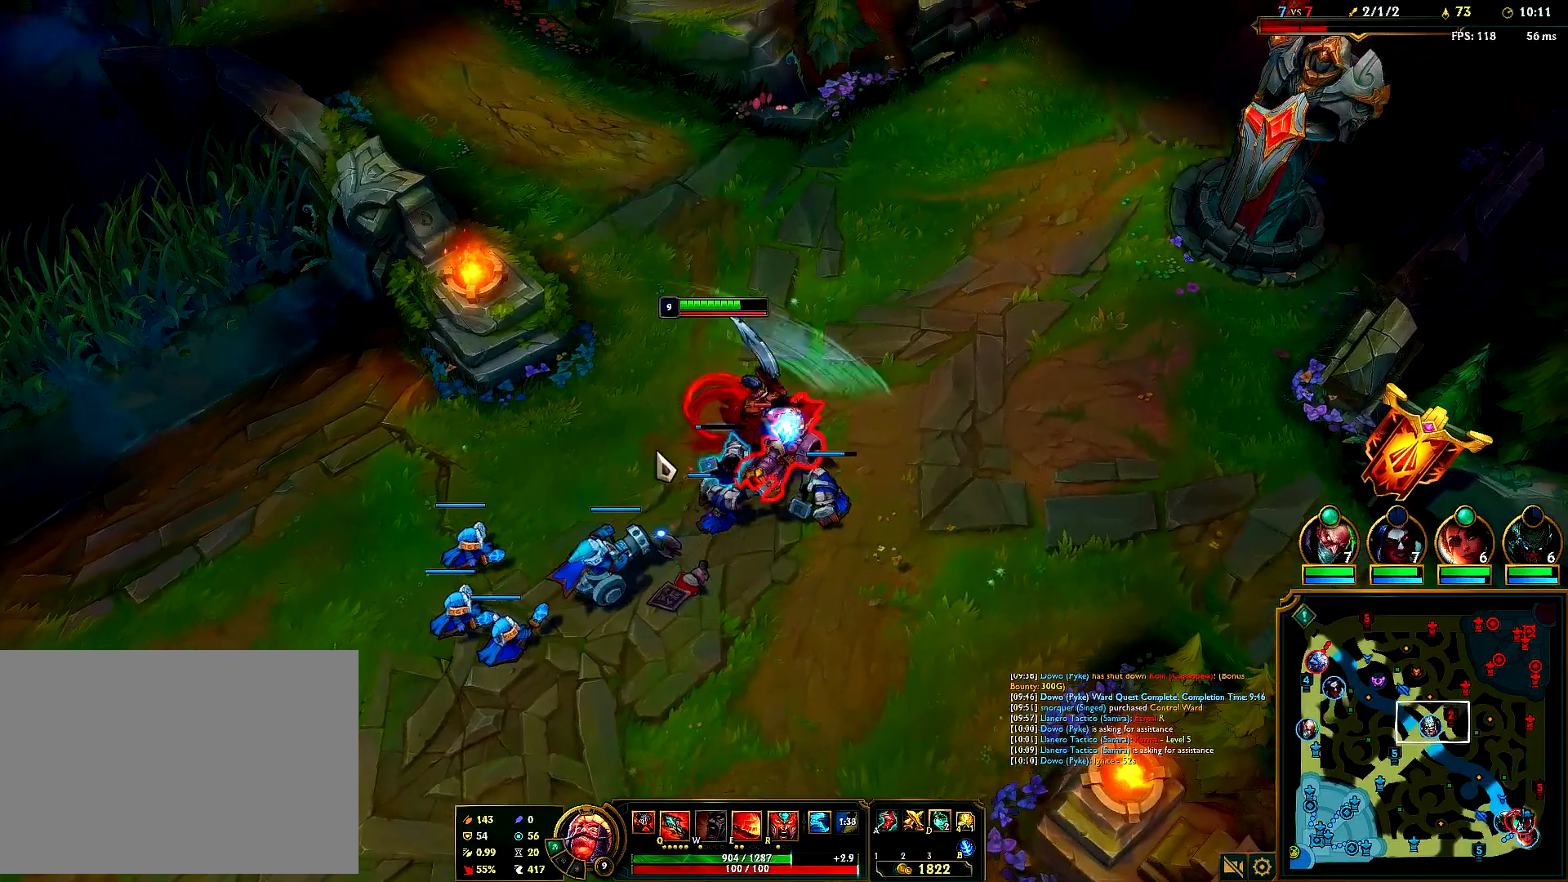
{"keys": [], "mouse": ["right"], "events": [[133, "mouse_right", "down"], [283, "mouse_right", "up"], [383, "mouse_right", "down"]]}
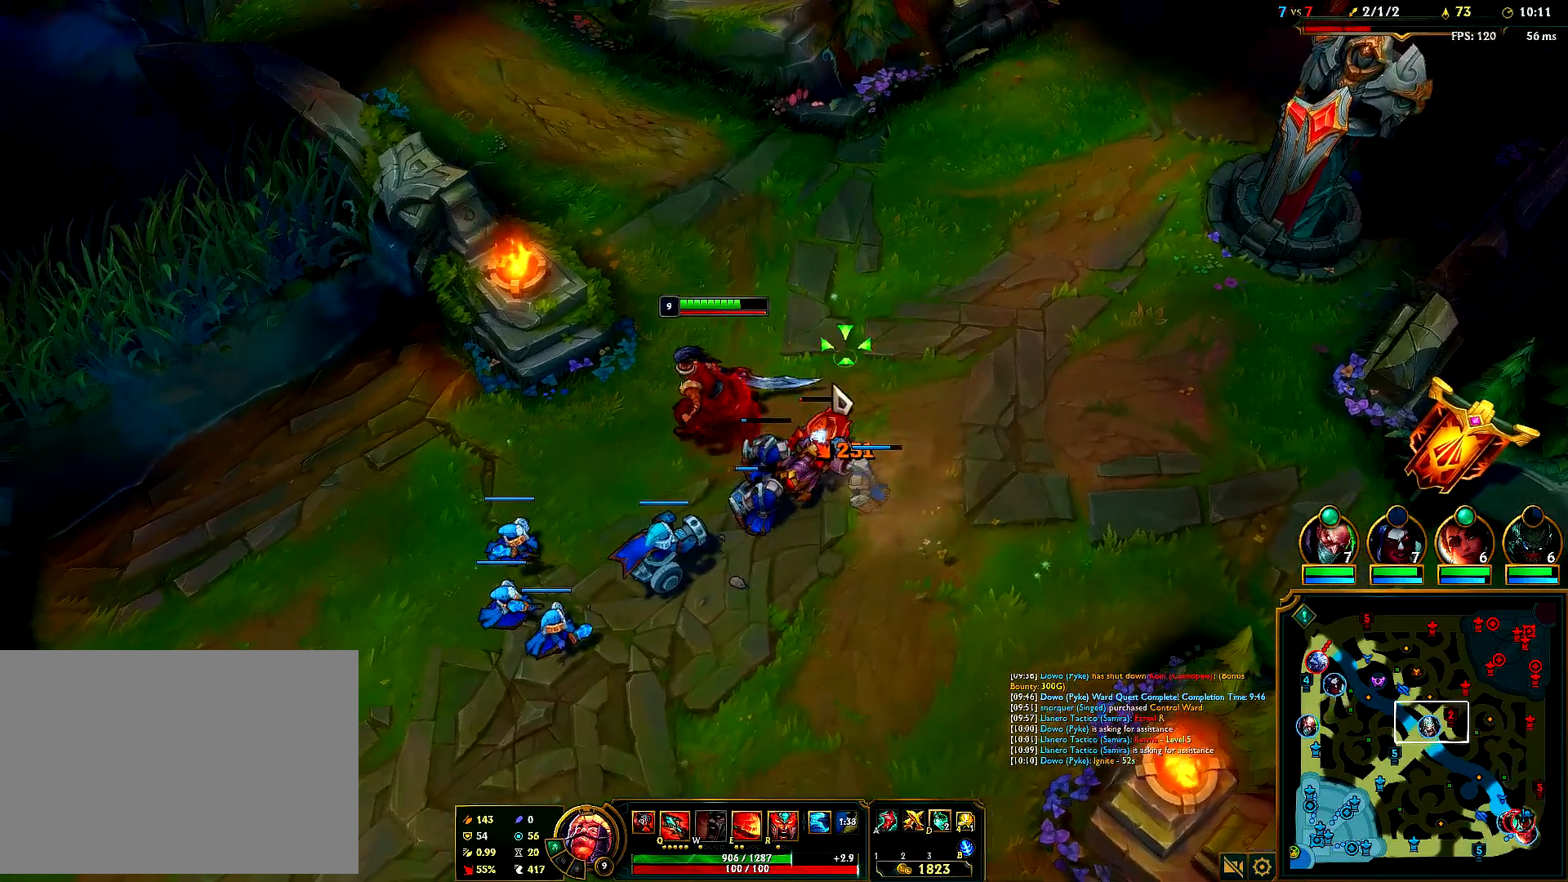
{"keys": [], "mouse": [], "events": [[17, "mouse_right", "up"], [67, "mouse_right", "down"], [200, "mouse_right", "up"]]}
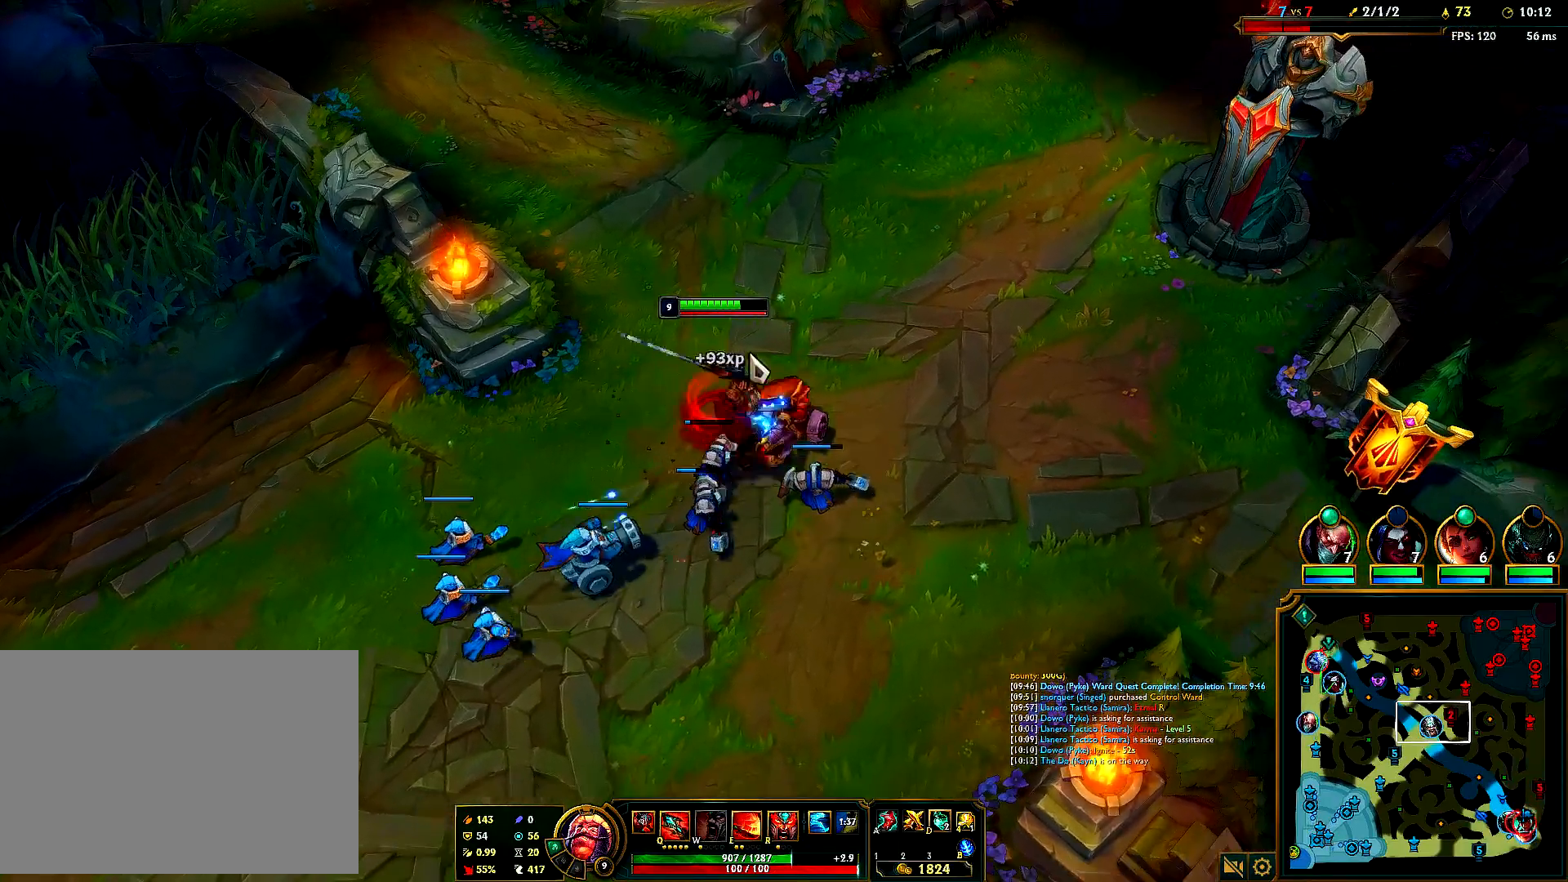
{"keys": [], "mouse": [], "events": [[100, "mouse_right", "down"], [250, "mouse_right", "up"], [333, "mouse_right", "down"], [450, "mouse_right", "up"]]}
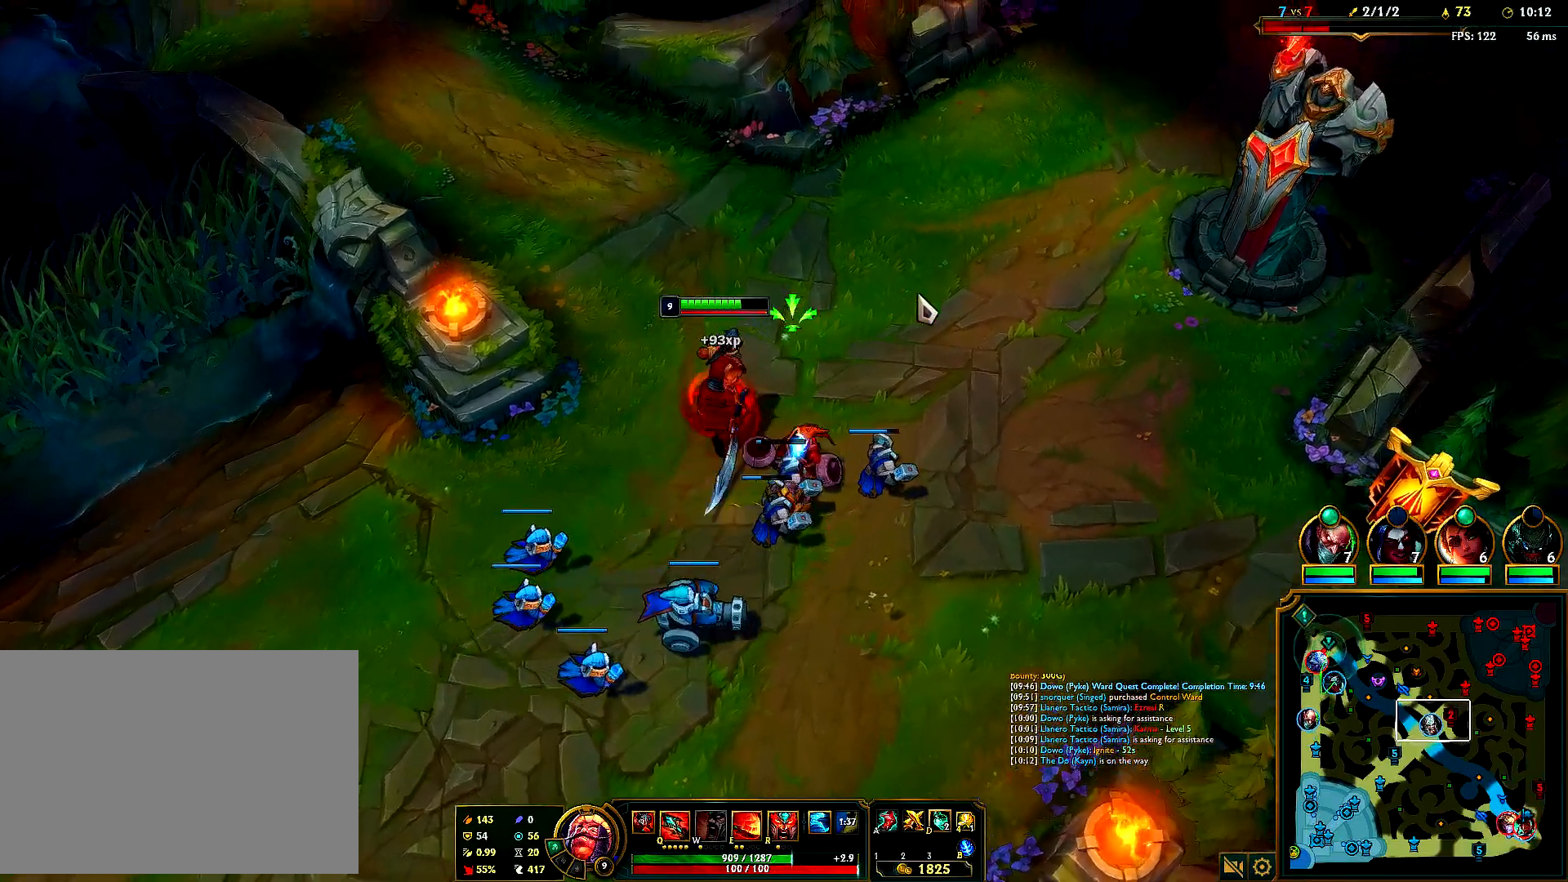
{"keys": [], "mouse": ["right"], "events": [[33, "mouse_right", "down"], [150, "mouse_right", "up"], [217, "mouse_right", "down"], [333, "mouse_right", "up"], [433, "mouse_right", "down"]]}
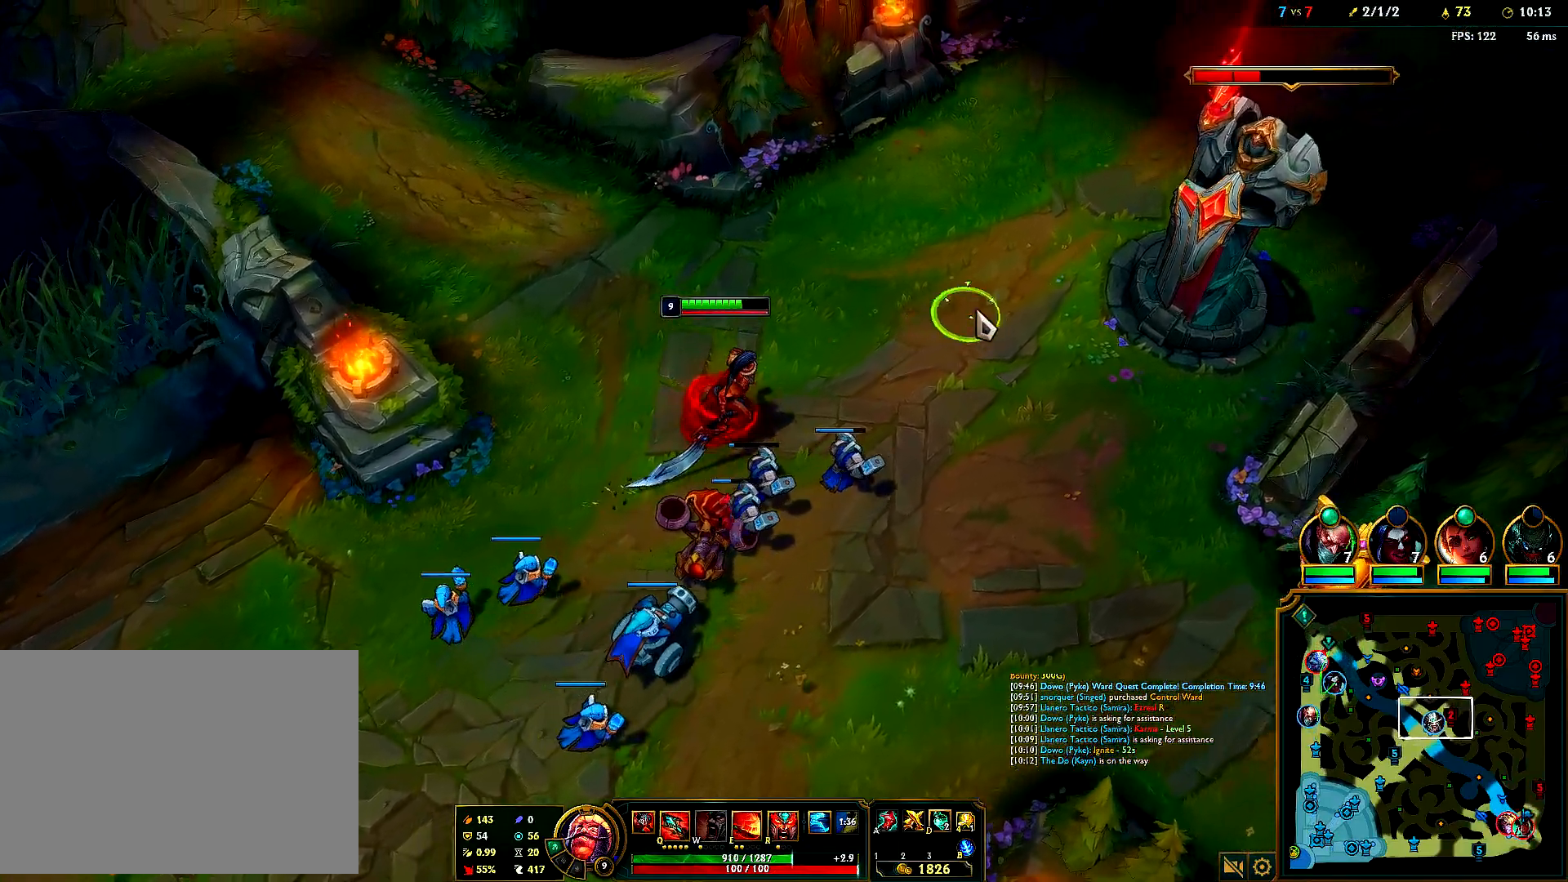
{"keys": [], "mouse": [], "events": [[83, "mouse_right", "up"], [183, "mouse_right", "down"], [283, "mouse_right", "up"], [383, "mouse_right", "down"], [500, "mouse_right", "up"]]}
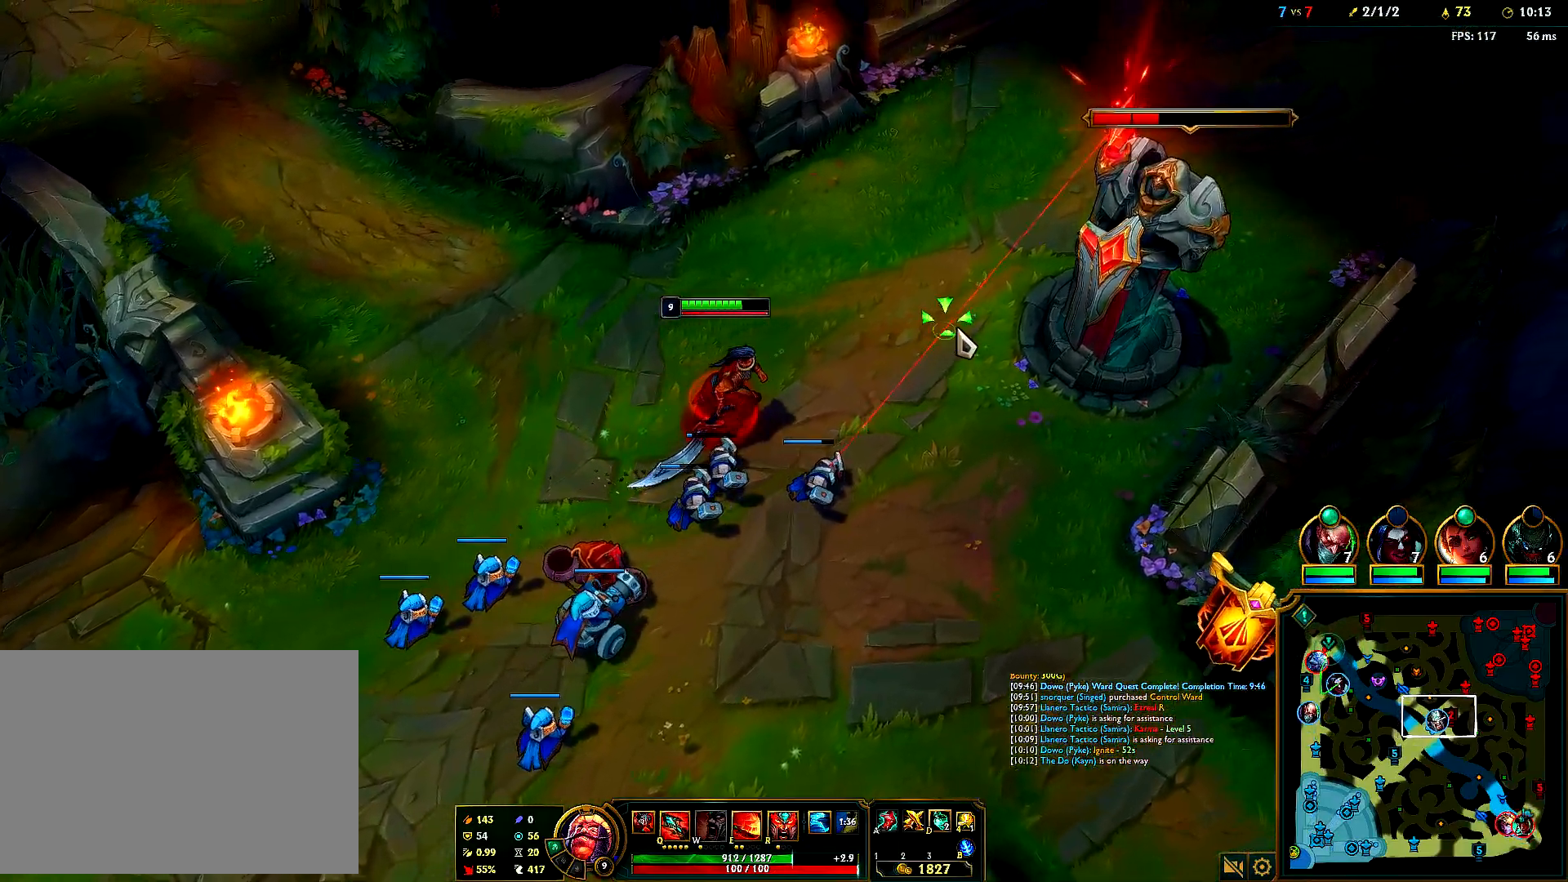
{"keys": [], "mouse": [], "events": [[100, "mouse_right", "down"], [217, "mouse_right", "up"], [317, "mouse_right", "down"], [417, "mouse_right", "up"]]}
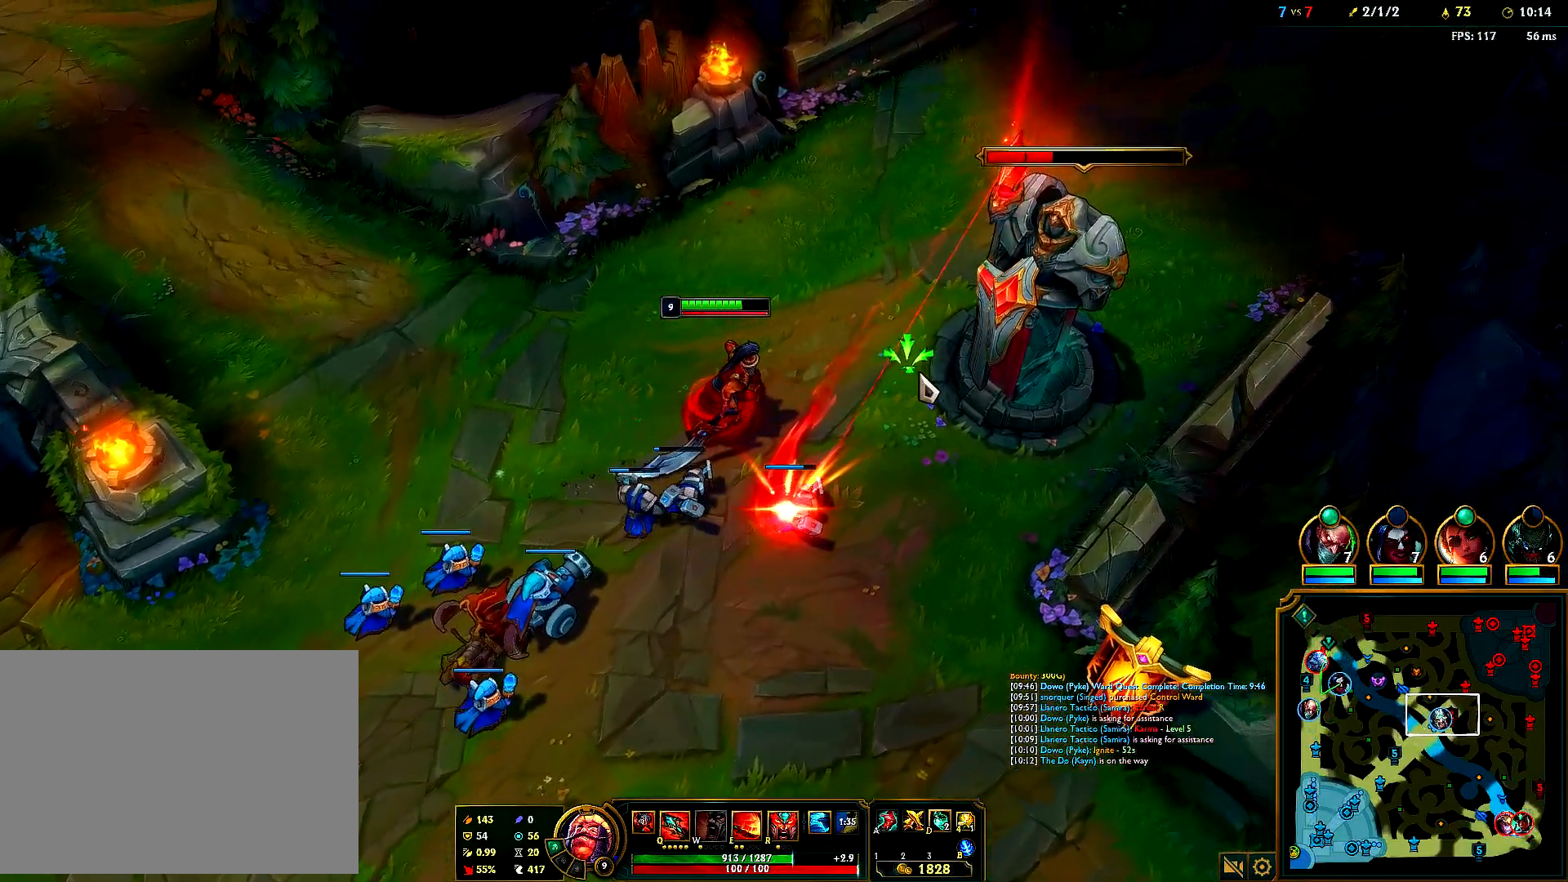
{"keys": [], "mouse": ["right"], "events": [[17, "mouse_right", "down"], [133, "mouse_right", "up"], [217, "mouse_right", "down"], [333, "mouse_right", "up"], [417, "mouse_right", "down"]]}
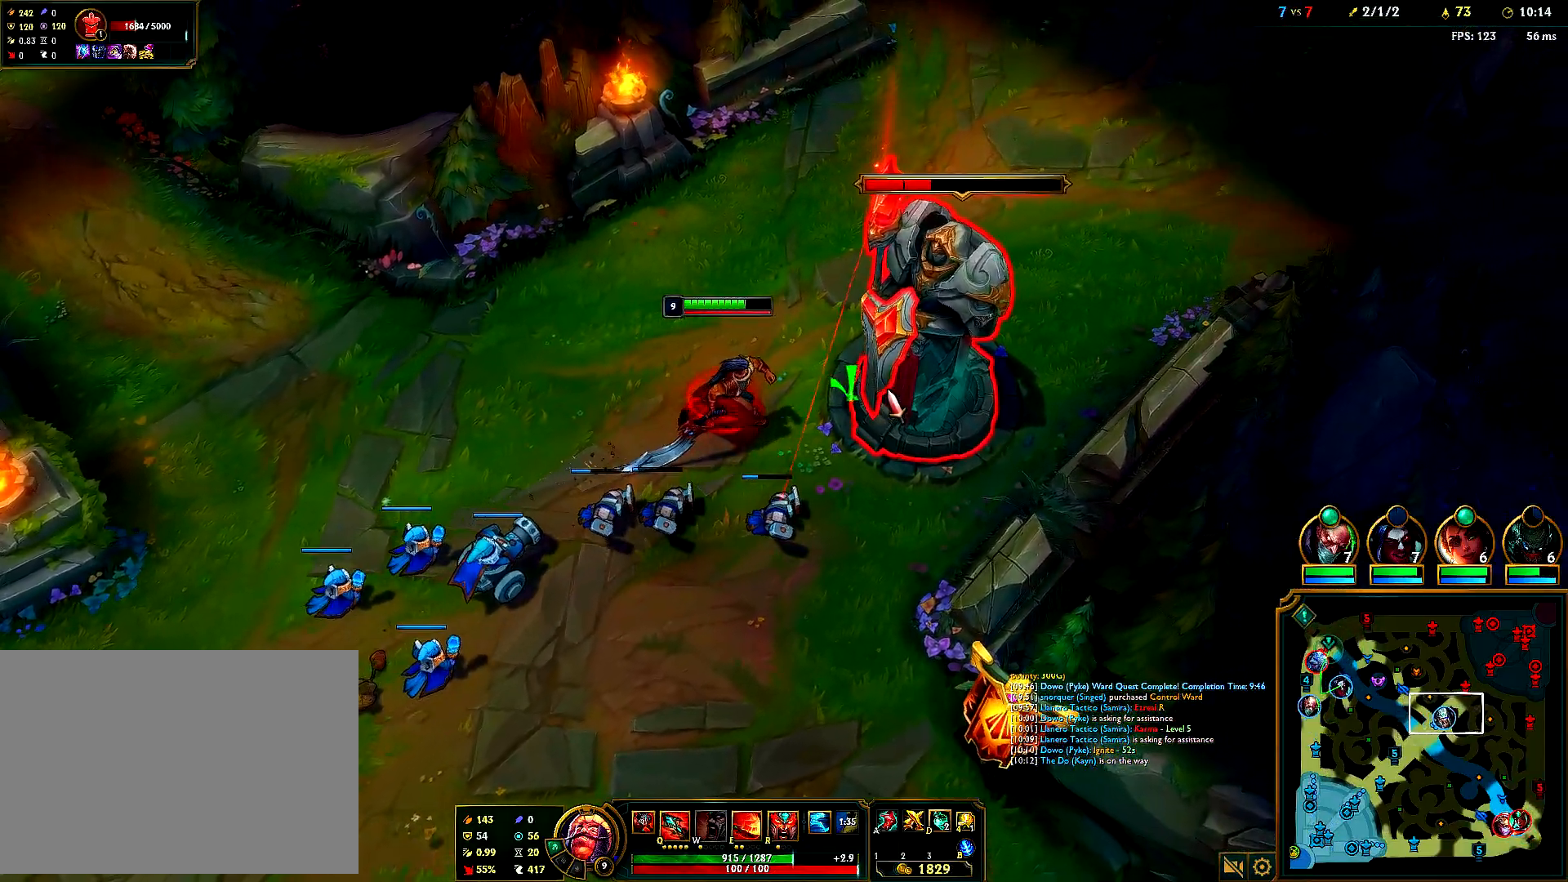
{"keys": [], "mouse": [], "events": [[17, "mouse_right", "up"], [117, "mouse_right", "down"], [200, "mouse_right", "up"], [283, "mouse_right", "down"], [400, "mouse_right", "up"]]}
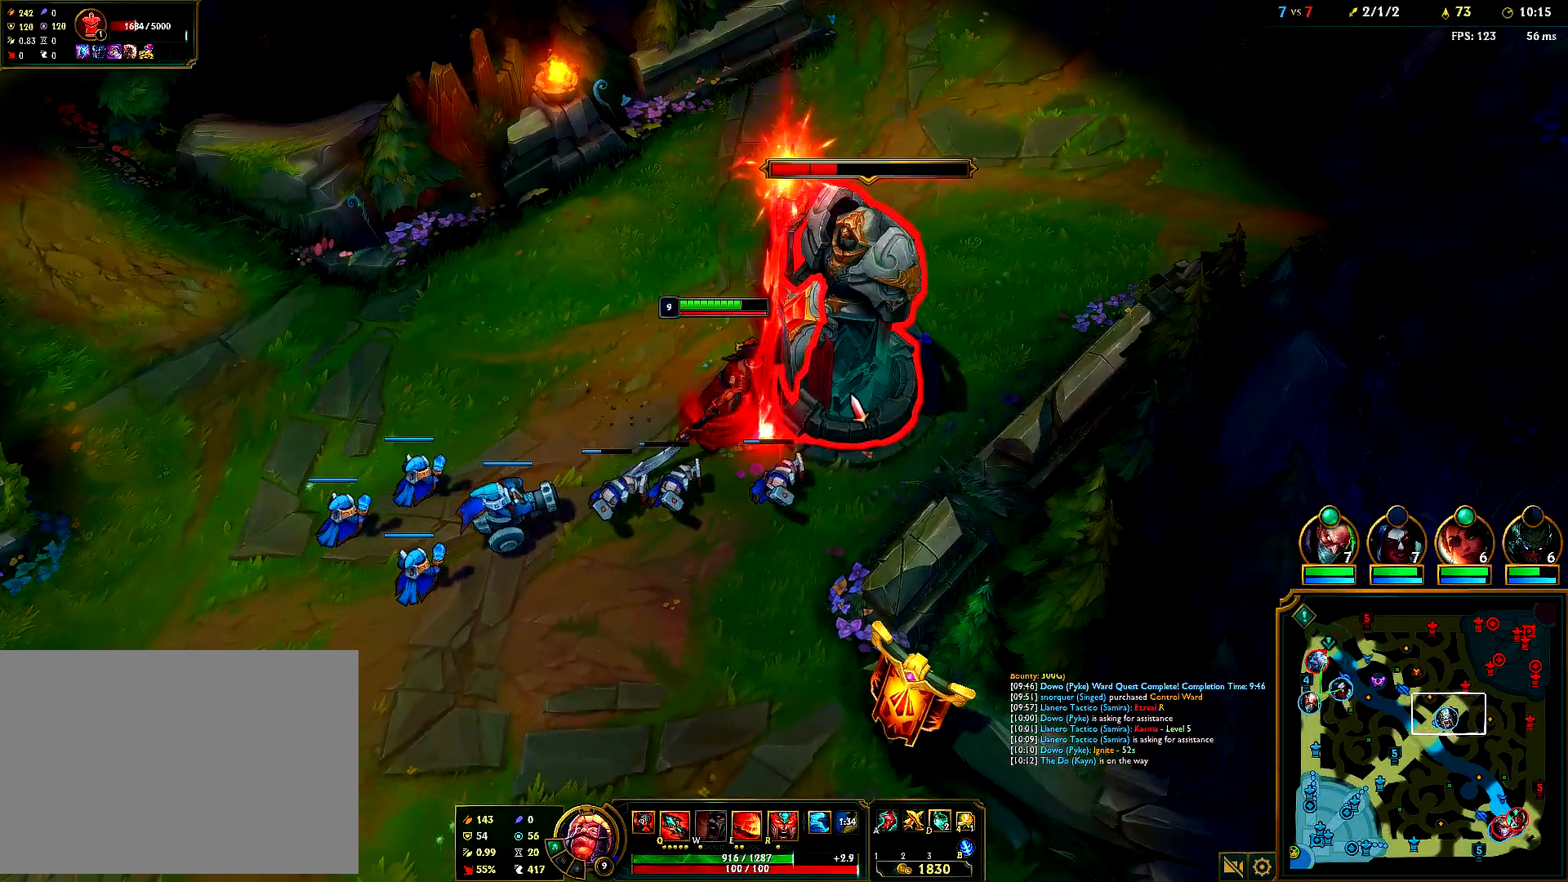
{"keys": [], "mouse": [], "events": []}
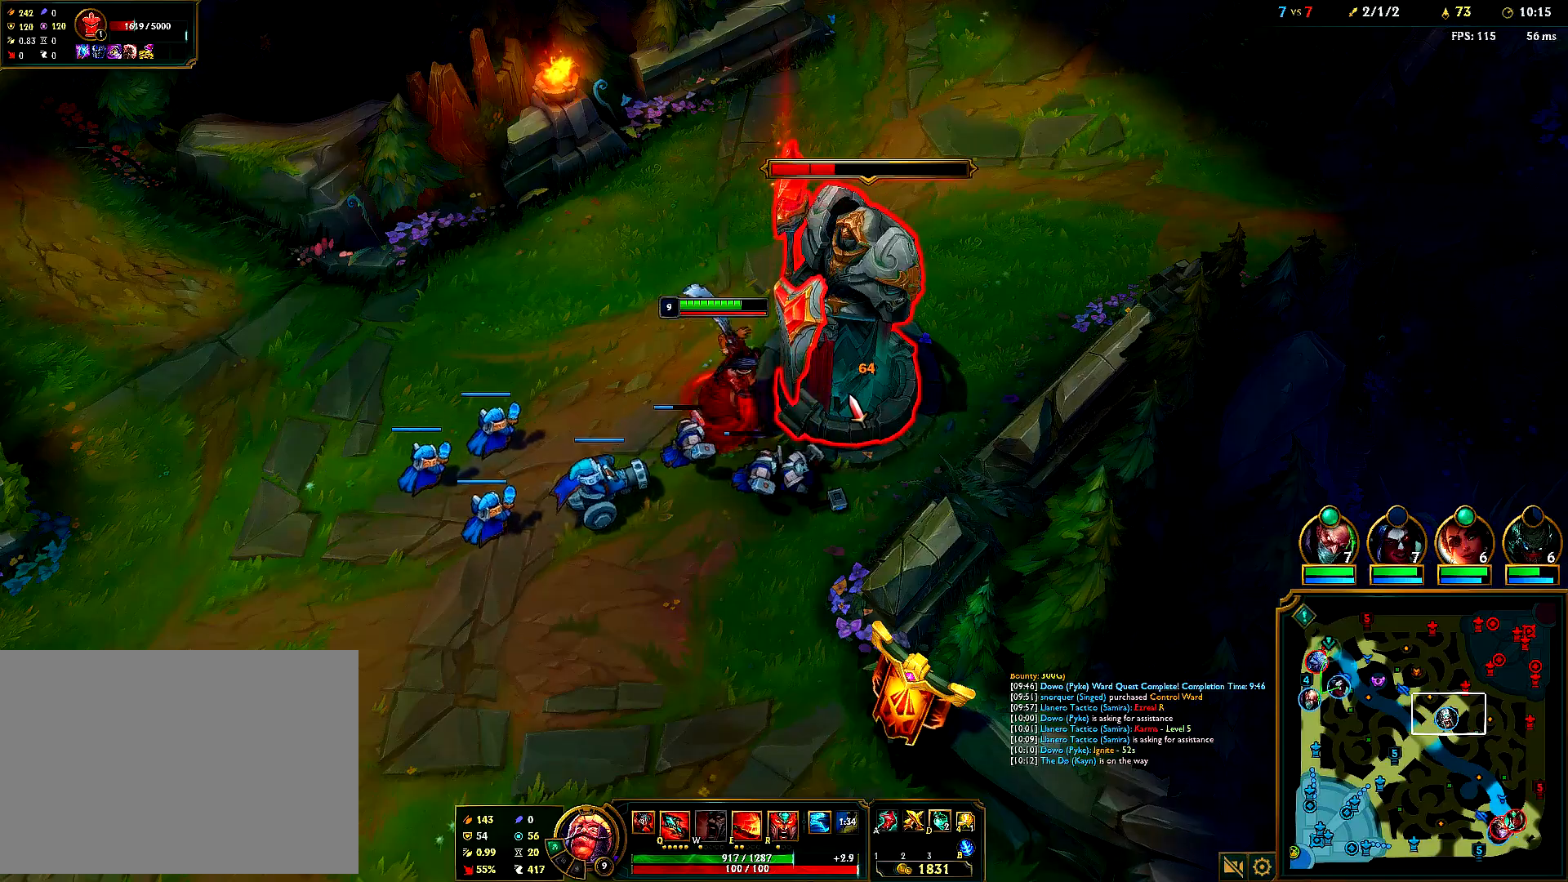
{"keys": [], "mouse": [], "events": []}
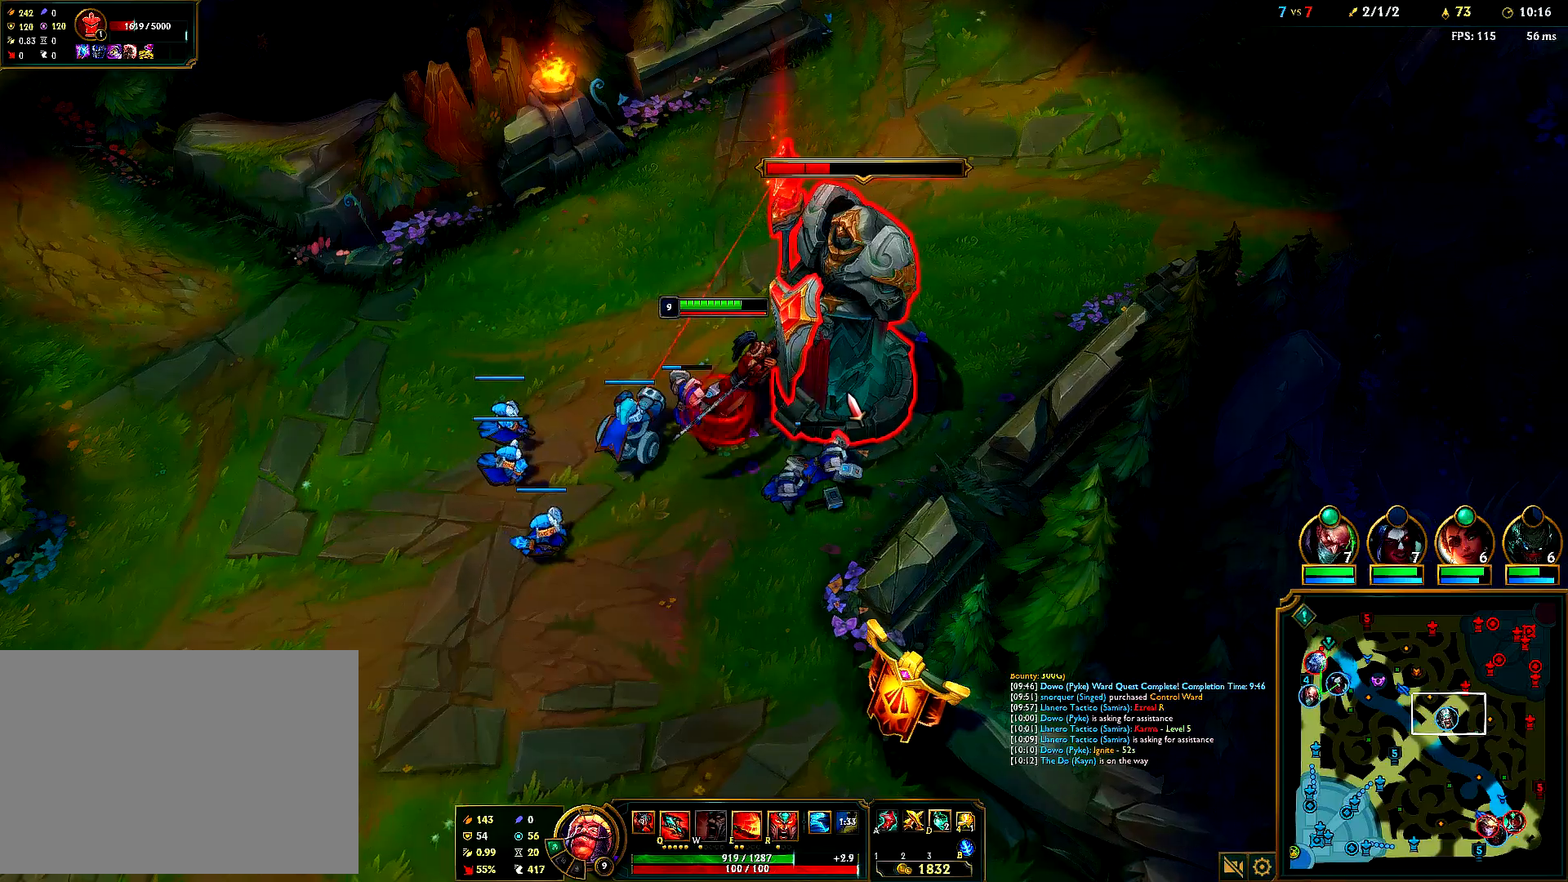
{"keys": [], "mouse": [], "events": []}
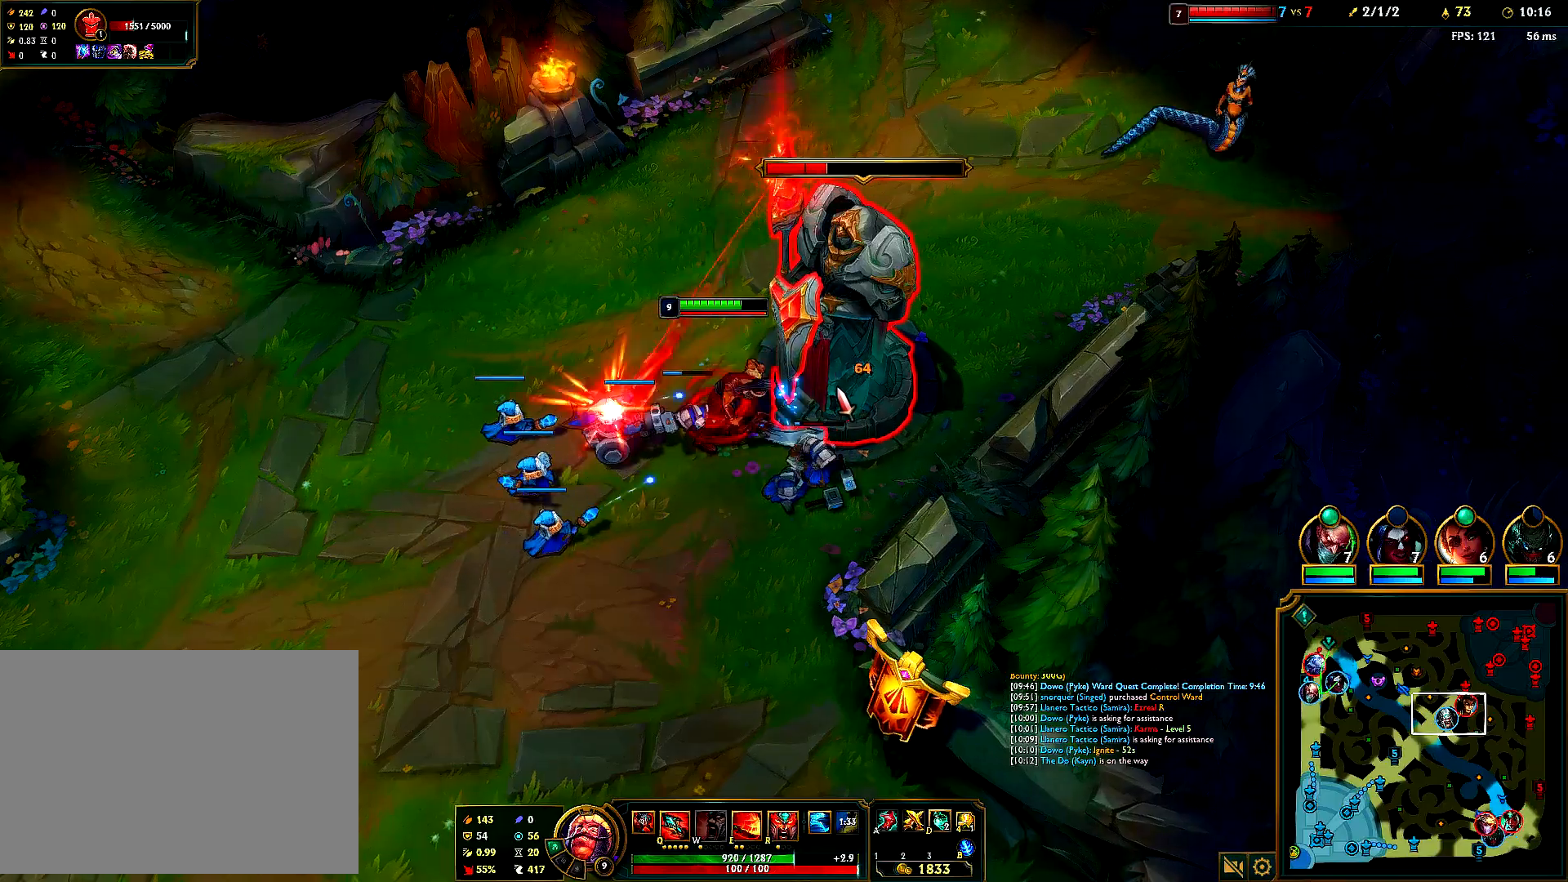
{"keys": [], "mouse": [], "events": []}
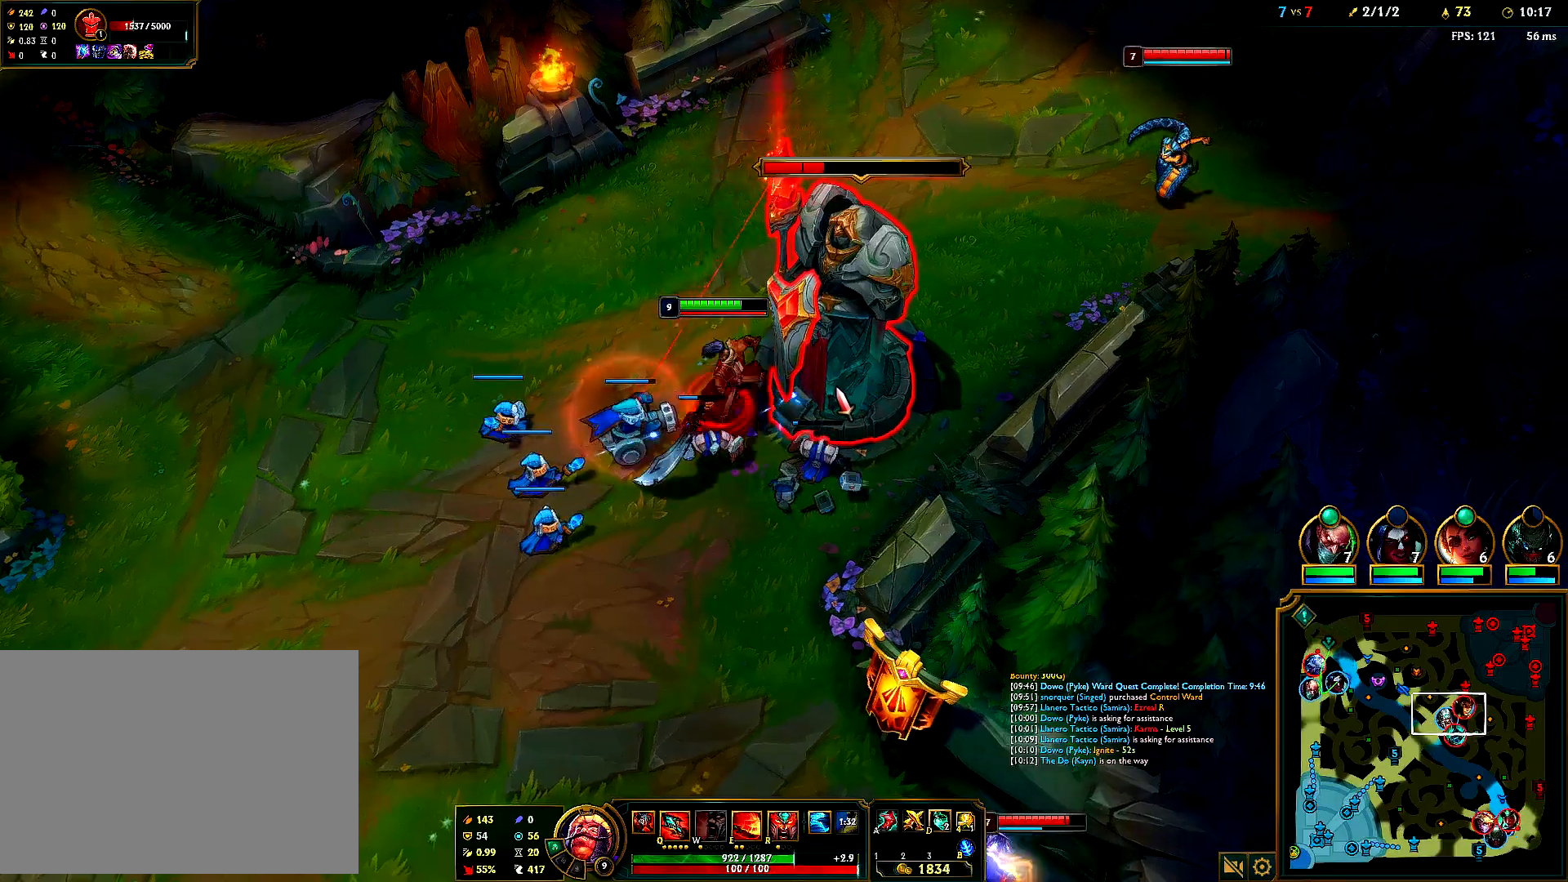
{"keys": [], "mouse": [], "events": []}
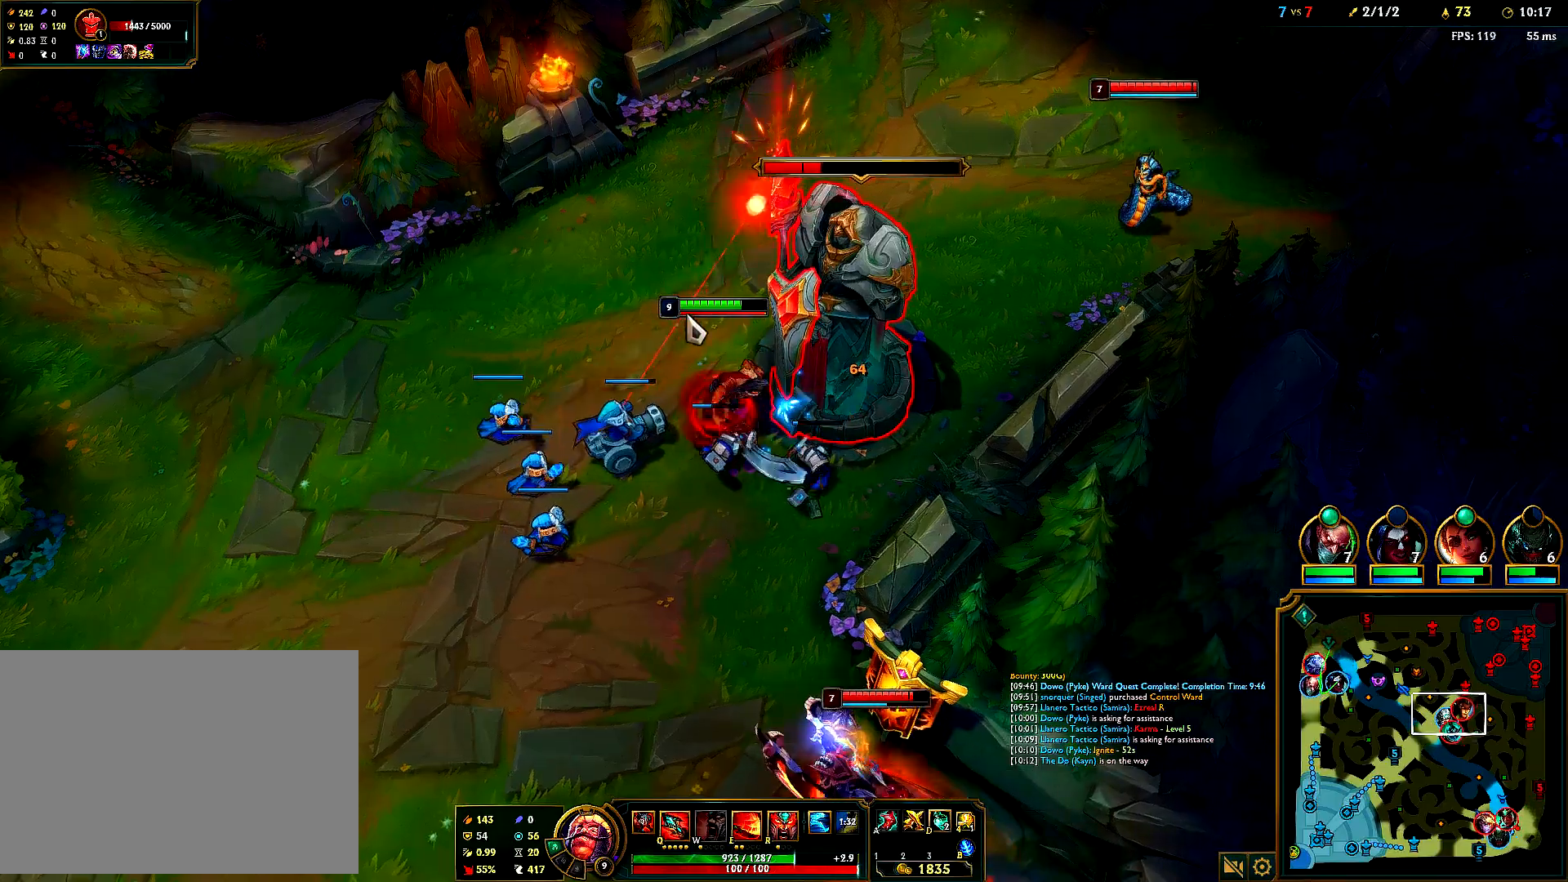
{"keys": [], "mouse": [], "events": [[133, "mouse_right", "down"], [250, "mouse_right", "up"], [317, "mouse_right", "down"], [450, "mouse_right", "up"]]}
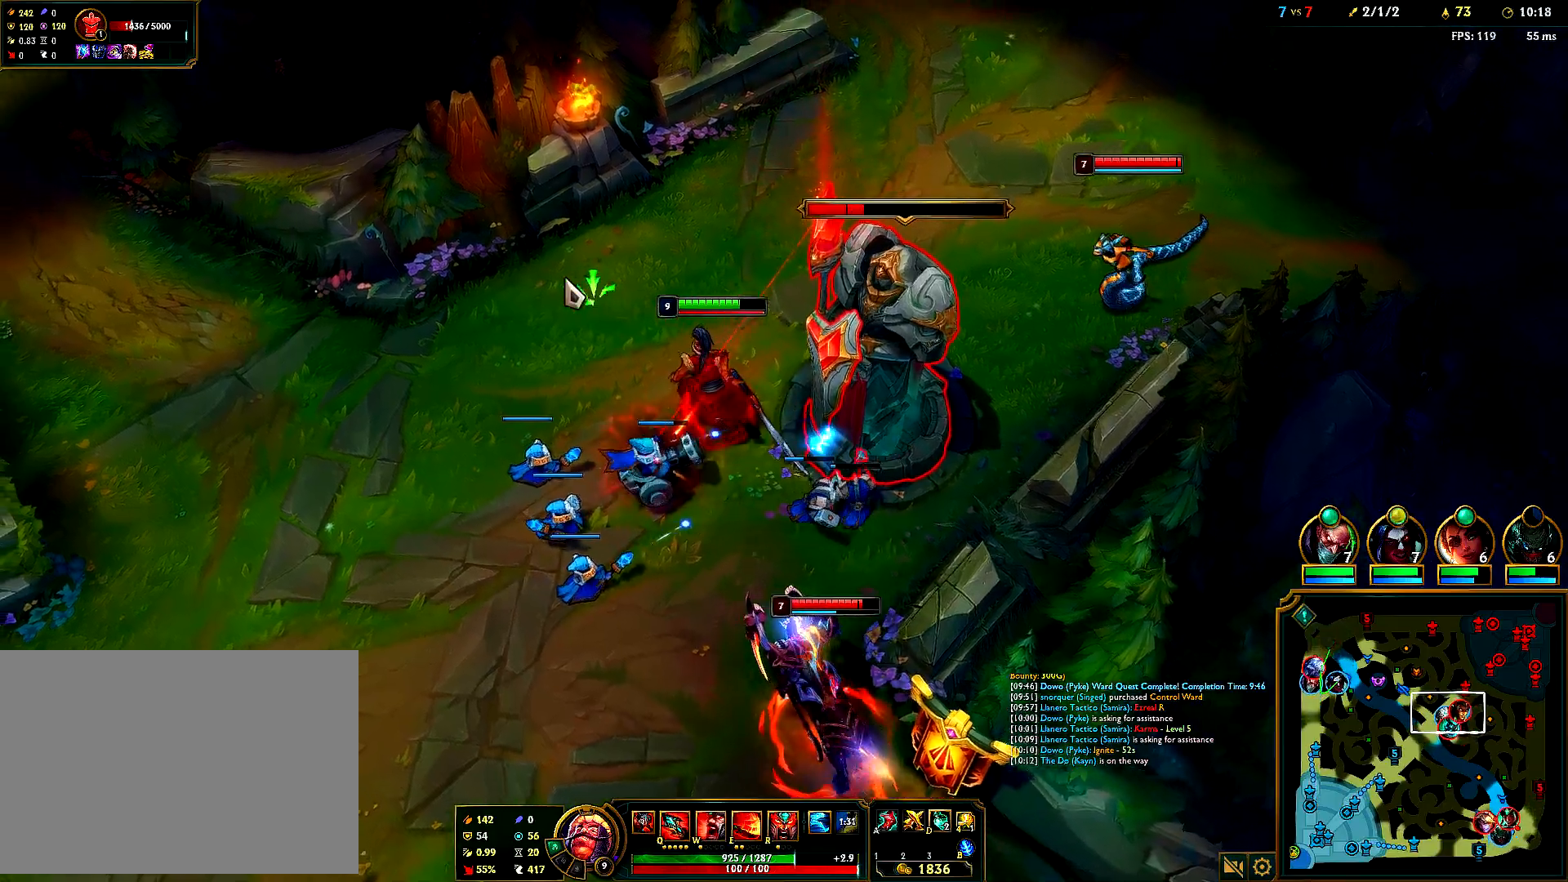
{"keys": [], "mouse": ["right"], "events": [[17, "mouse_right", "down"], [150, "mouse_right", "up"], [233, "mouse_right", "down"], [367, "mouse_right", "up"], [433, "mouse_right", "down"]]}
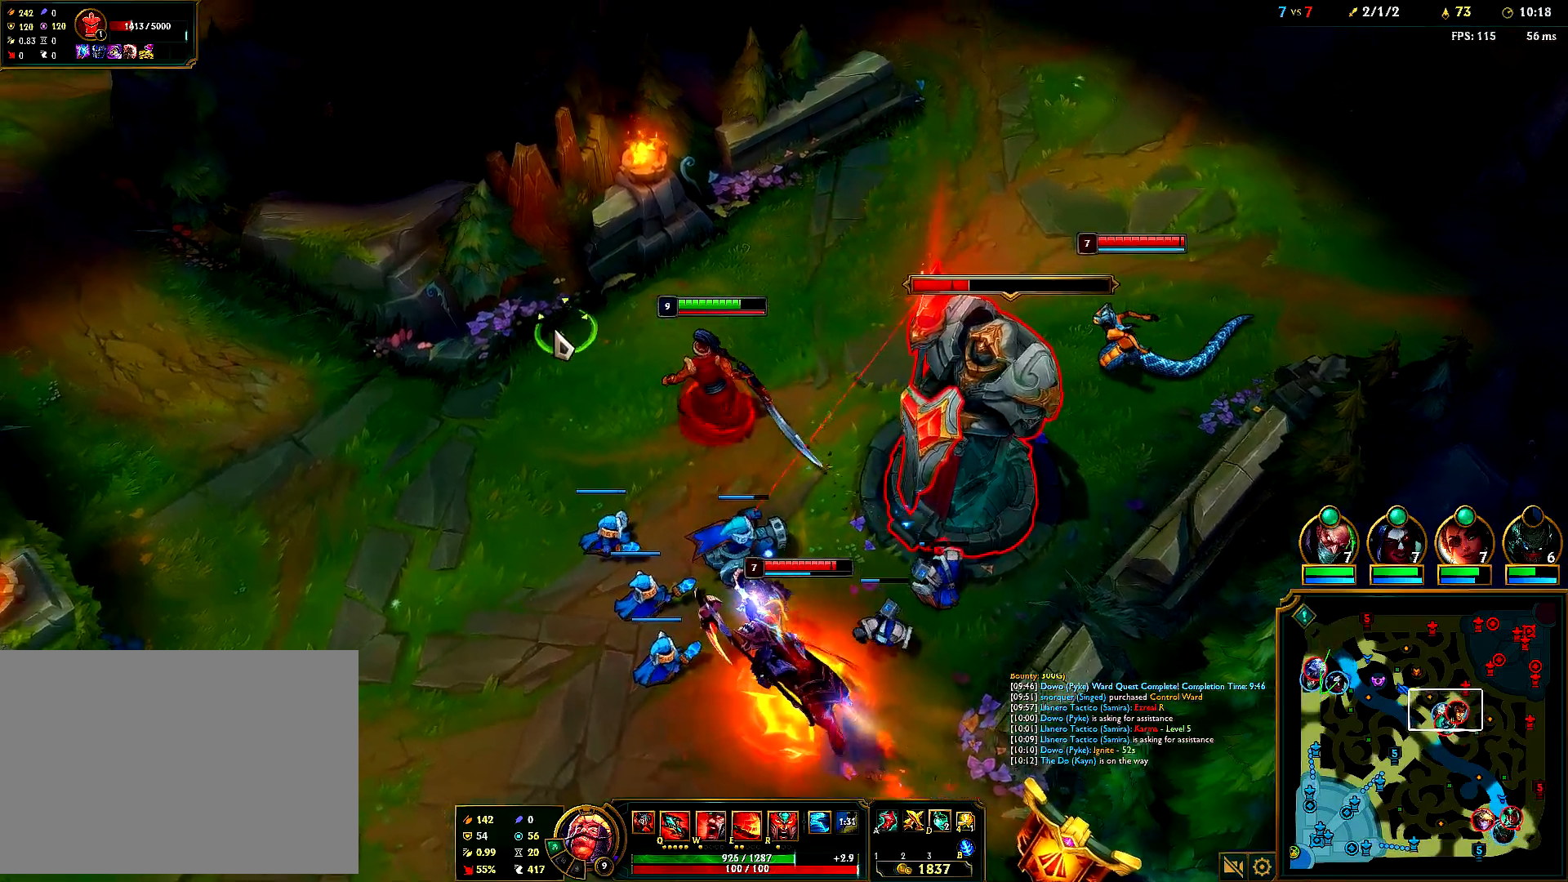
{"keys": [], "mouse": [], "events": [[50, "mouse_right", "up"], [150, "mouse_right", "down"], [267, "mouse_right", "up"], [333, "mouse_right", "down"], [450, "mouse_right", "up"]]}
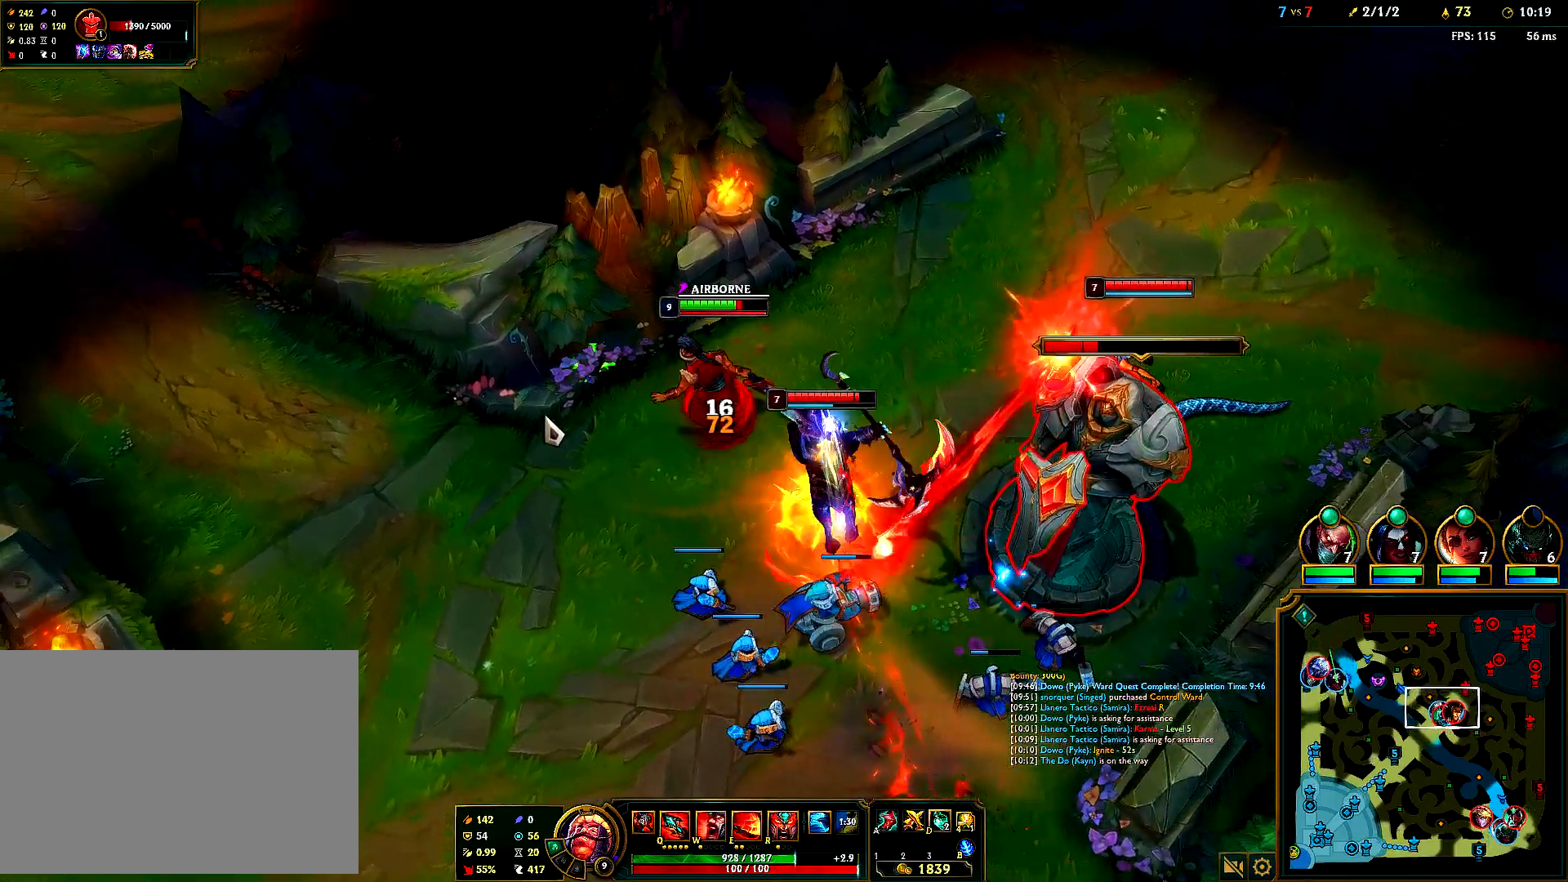
{"keys": [], "mouse": ["right"], "events": [[33, "mouse_right", "down"], [150, "mouse_right", "up"], [400, "mouse_right", "down"]]}
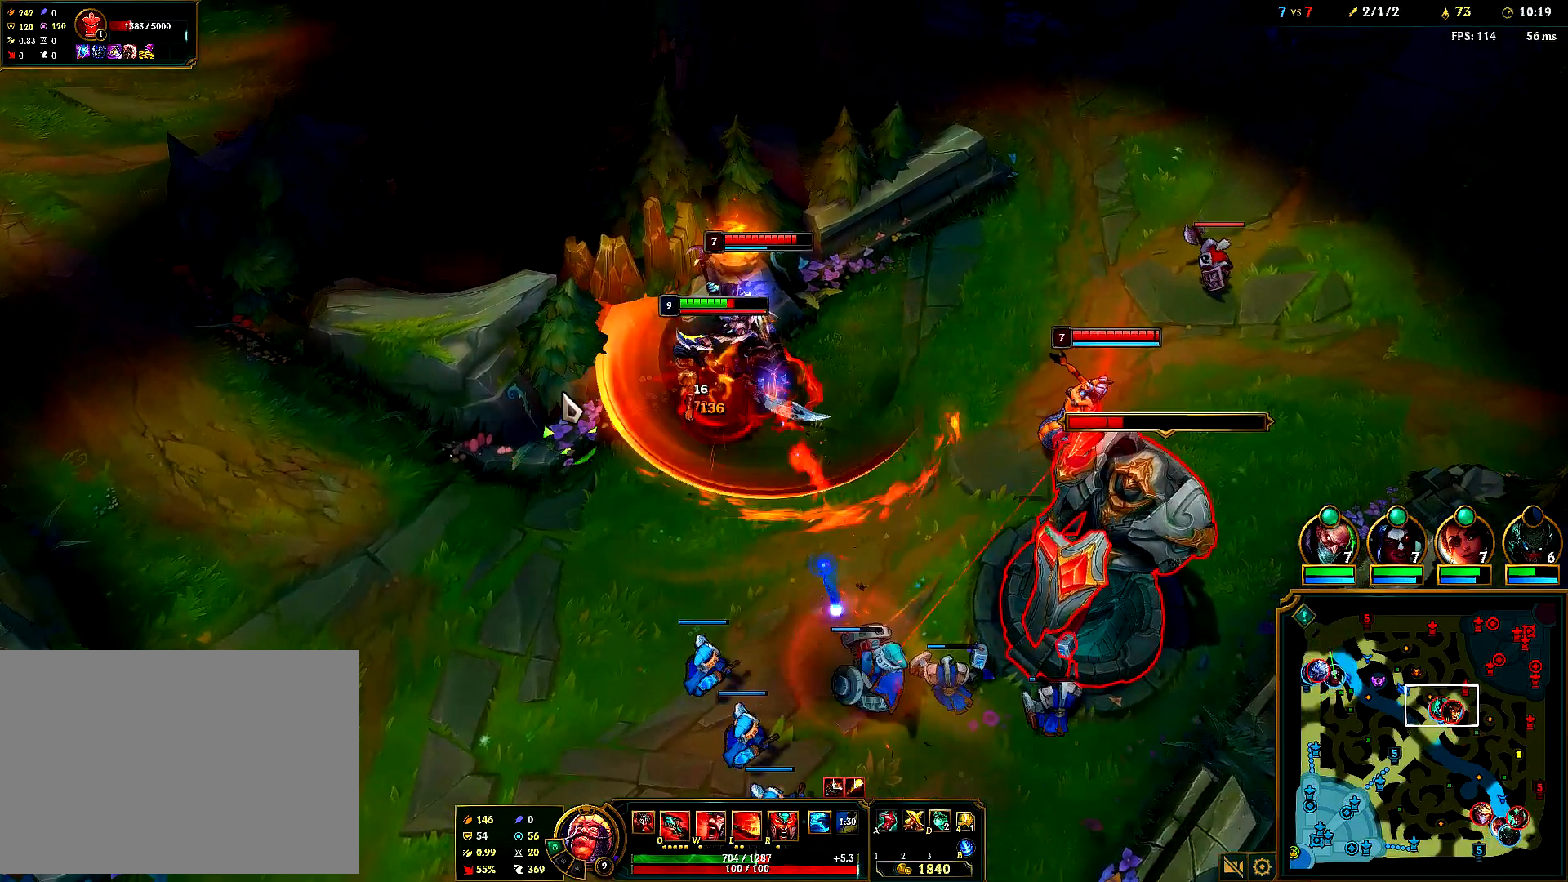
{"keys": [], "mouse": [], "events": [[33, "mouse_right", "up"], [117, "e", "down"], [200, "e", "up"]]}
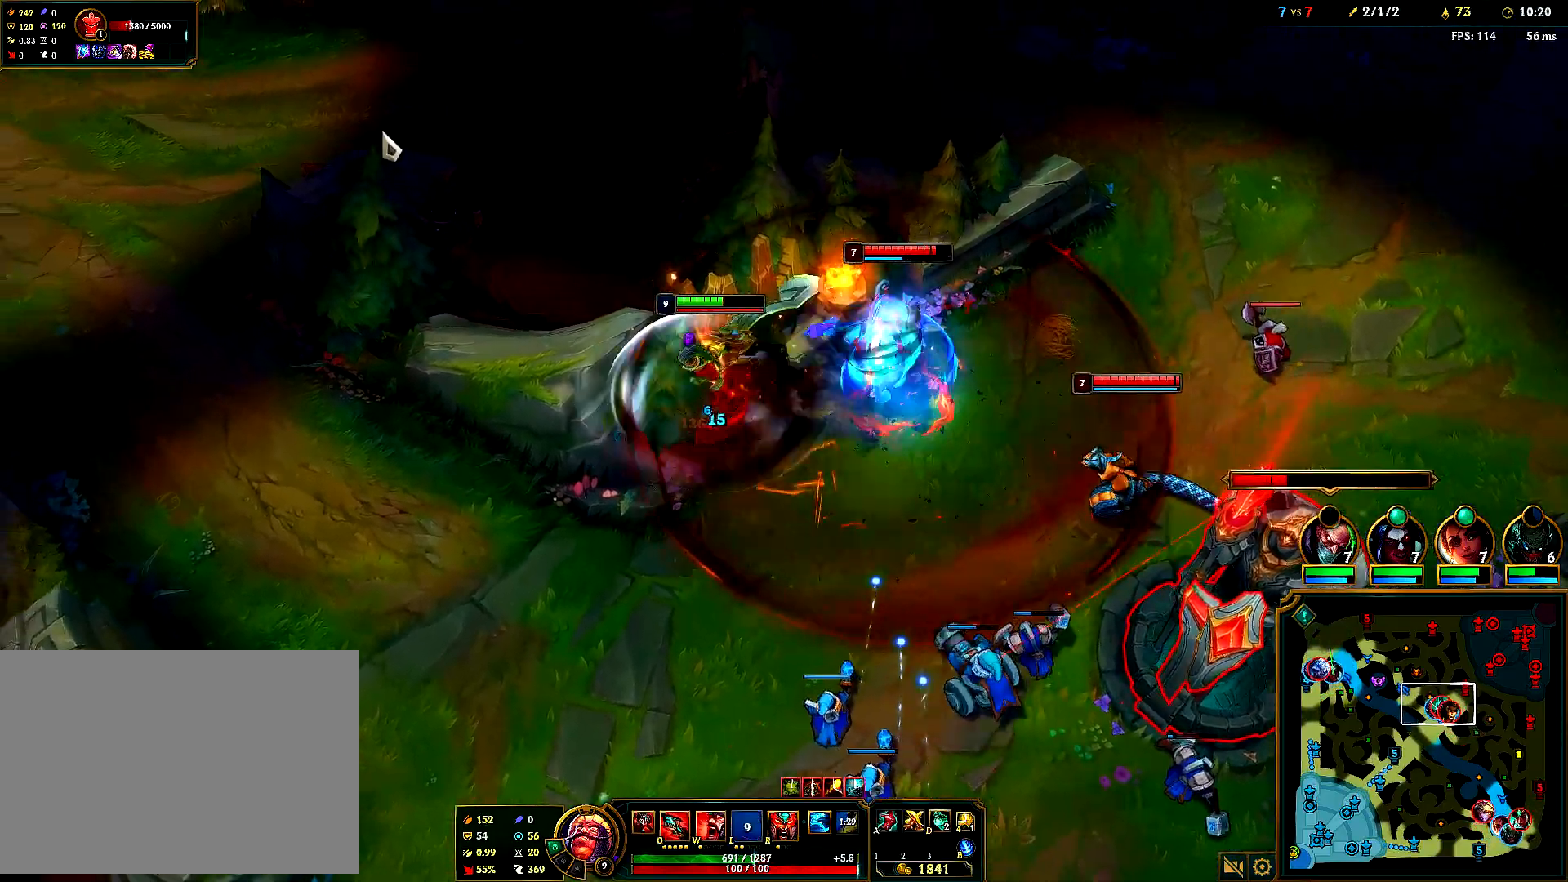
{"keys": [], "mouse": ["right"], "events": [[117, "mouse_right", "down"], [267, "mouse_right", "up"], [367, "mouse_right", "down"]]}
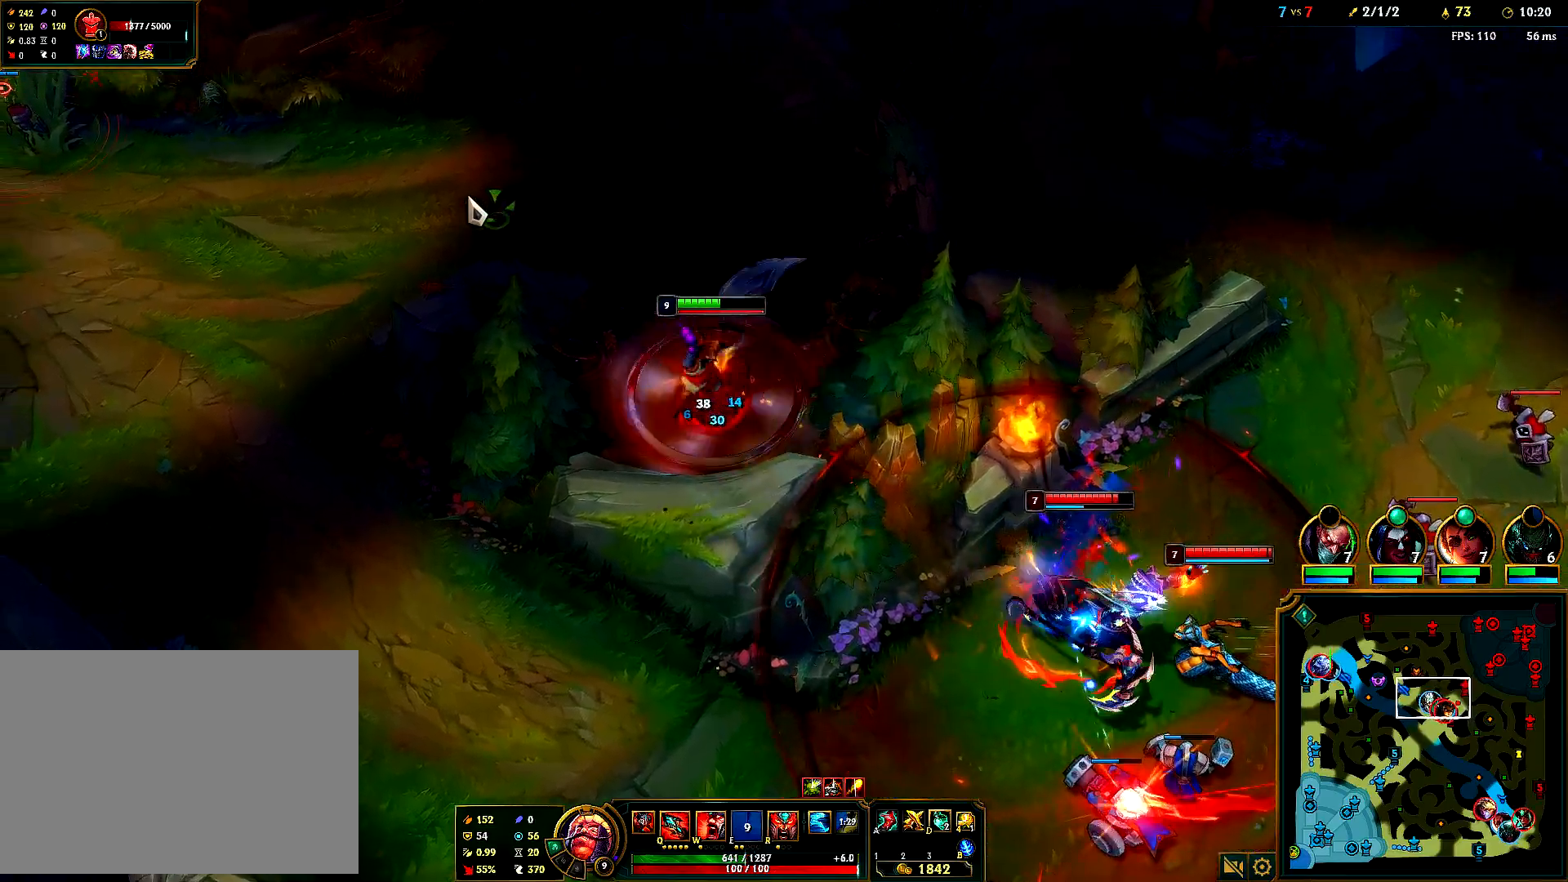
{"keys": [], "mouse": ["right"], "events": [[17, "mouse_right", "up"], [100, "mouse_right", "down"], [267, "mouse_right", "up"], [367, "mouse_right", "down"]]}
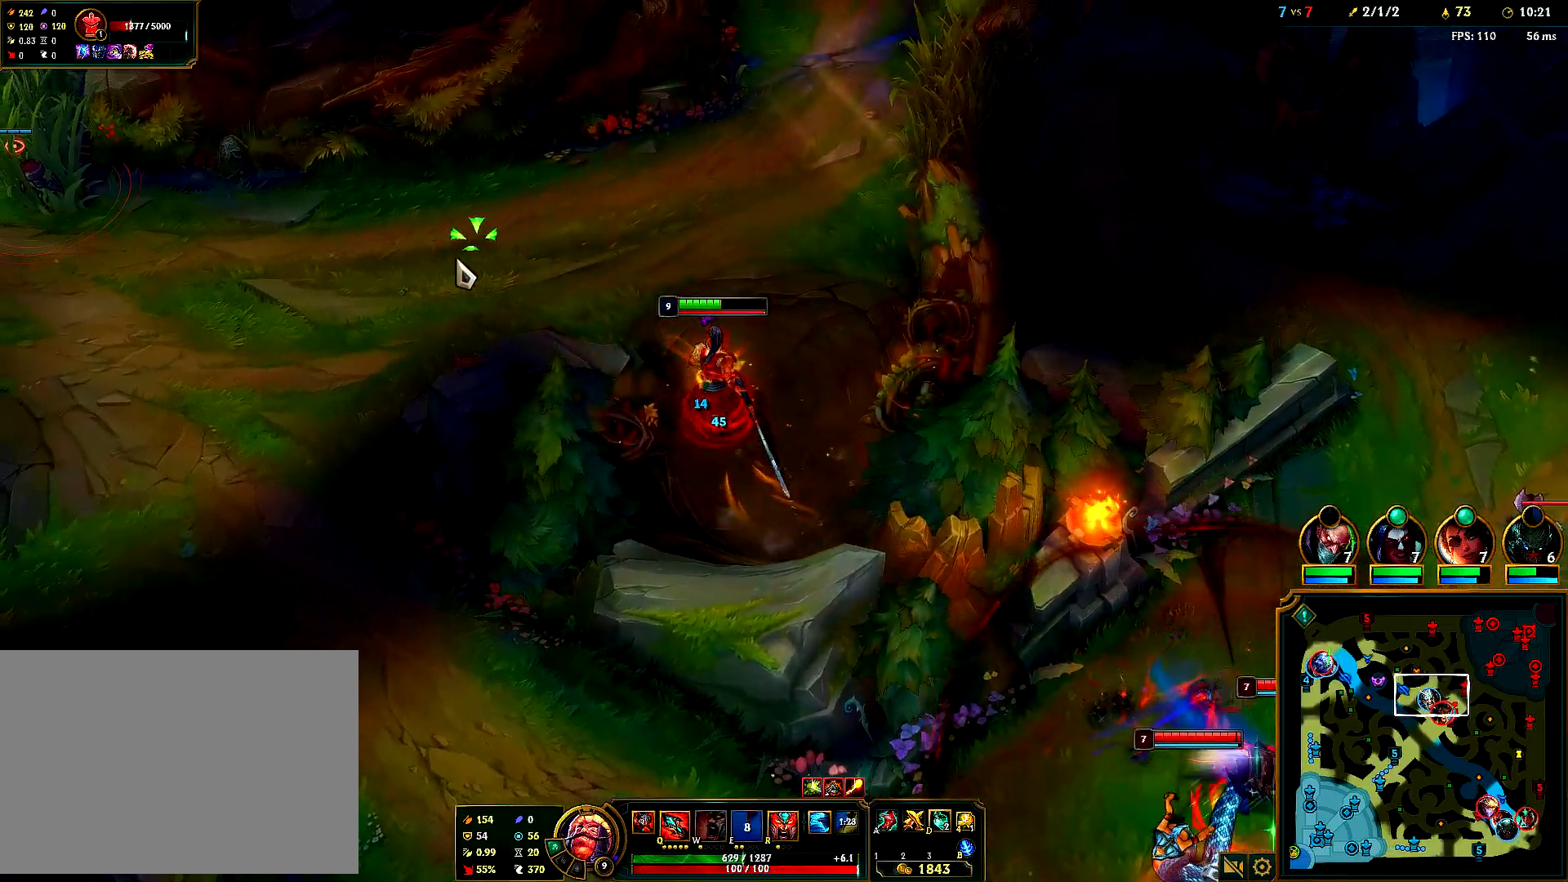
{"keys": [], "mouse": ["right"], "events": [[33, "mouse_right", "up"], [133, "mouse_right", "down"], [300, "mouse_right", "up"], [383, "mouse_right", "down"]]}
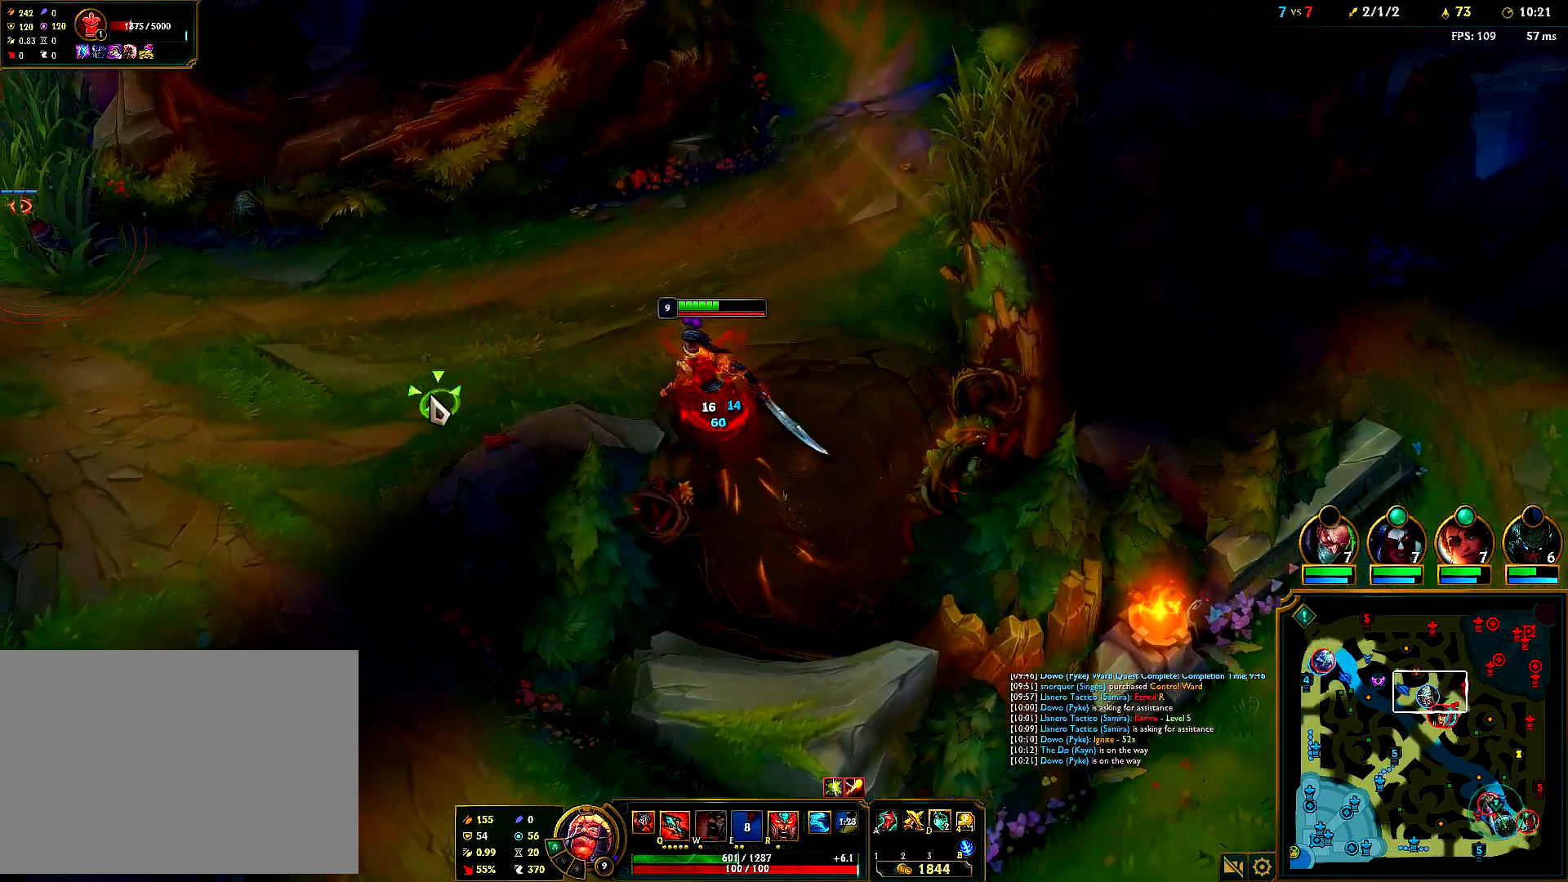
{"keys": [], "mouse": [], "events": [[17, "mouse_right", "up"], [100, "mouse_right", "down"], [233, "mouse_right", "up"], [283, "q", "down"], [317, "mouse_right", "down"], [450, "mouse_right", "up"], [450, "q", "up"]]}
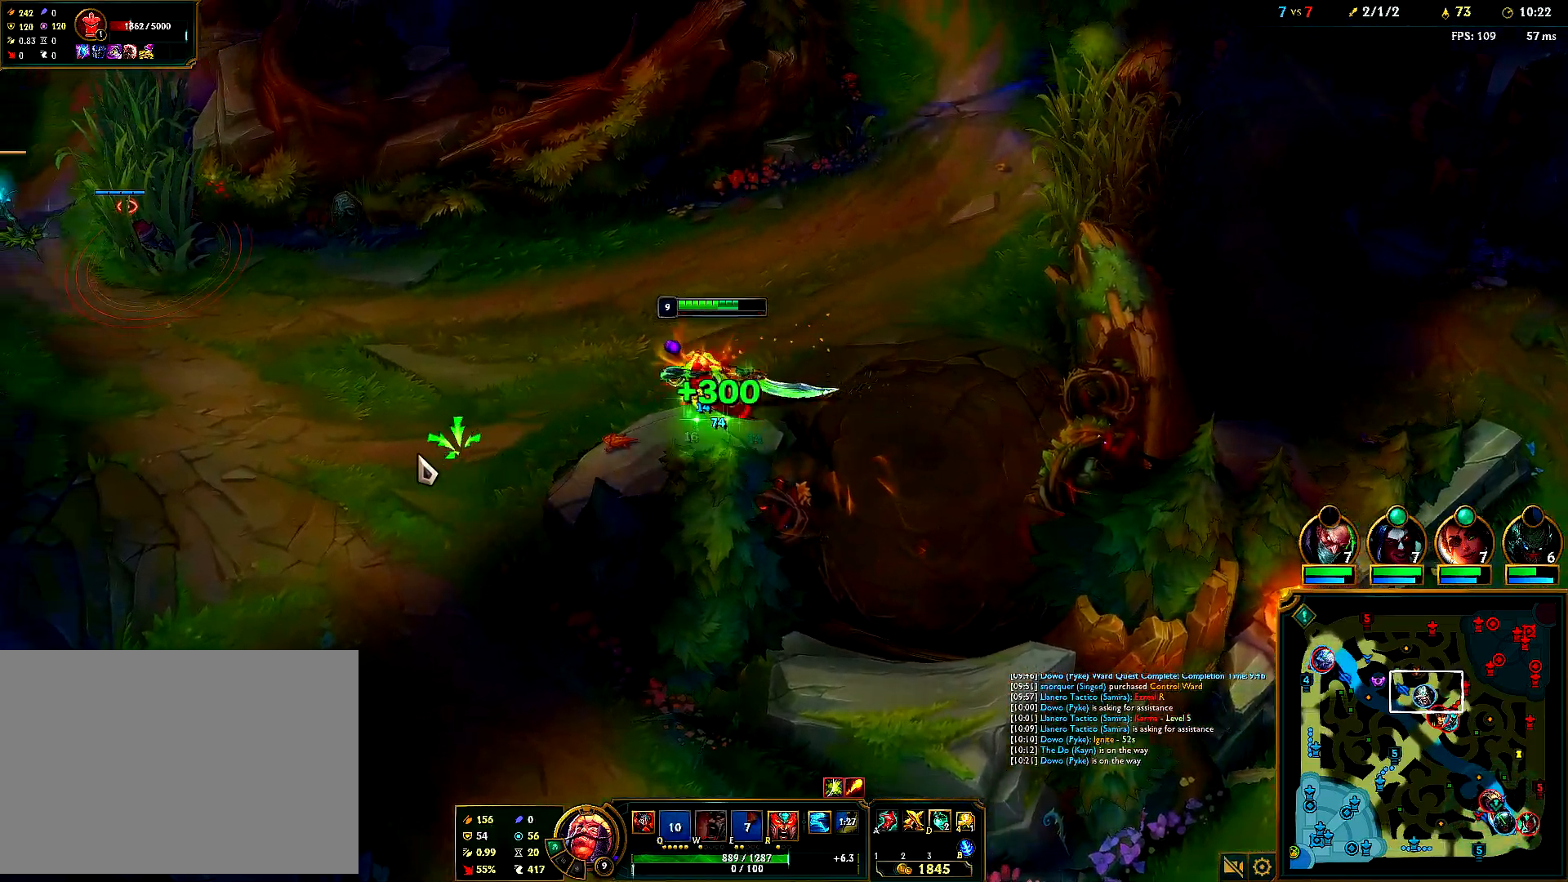
{"keys": [], "mouse": ["right"], "events": [[33, "mouse_right", "down"], [167, "mouse_right", "up"], [250, "mouse_right", "down"], [383, "mouse_right", "up"], [467, "mouse_right", "down"]]}
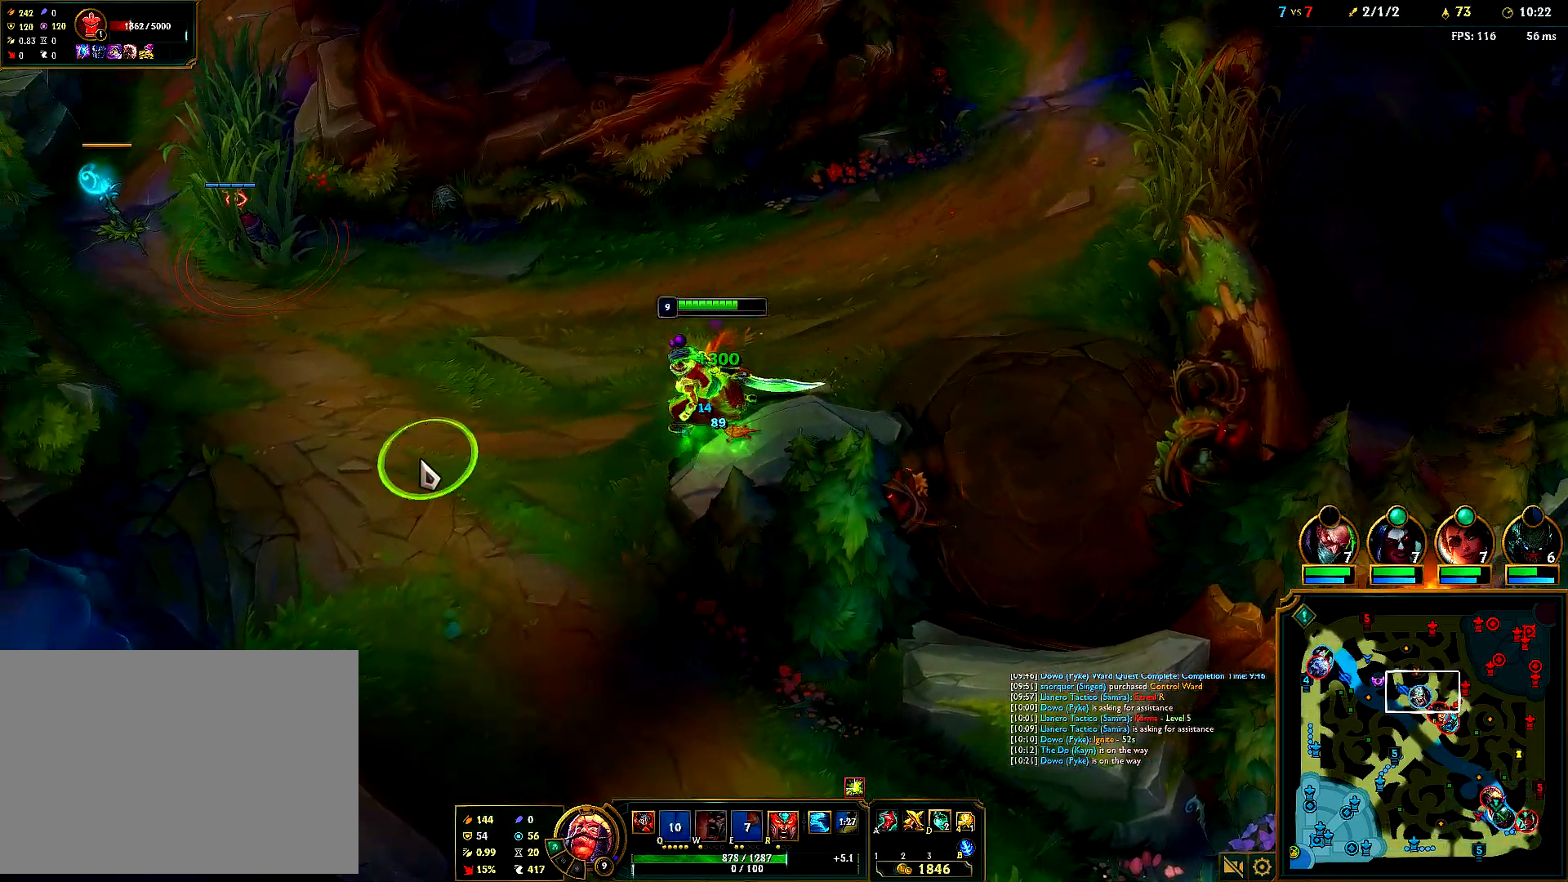
{"keys": [], "mouse": ["right"], "events": [[83, "mouse_right", "up"], [183, "mouse_right", "down"], [317, "mouse_right", "up"], [450, "mouse_right", "down"]]}
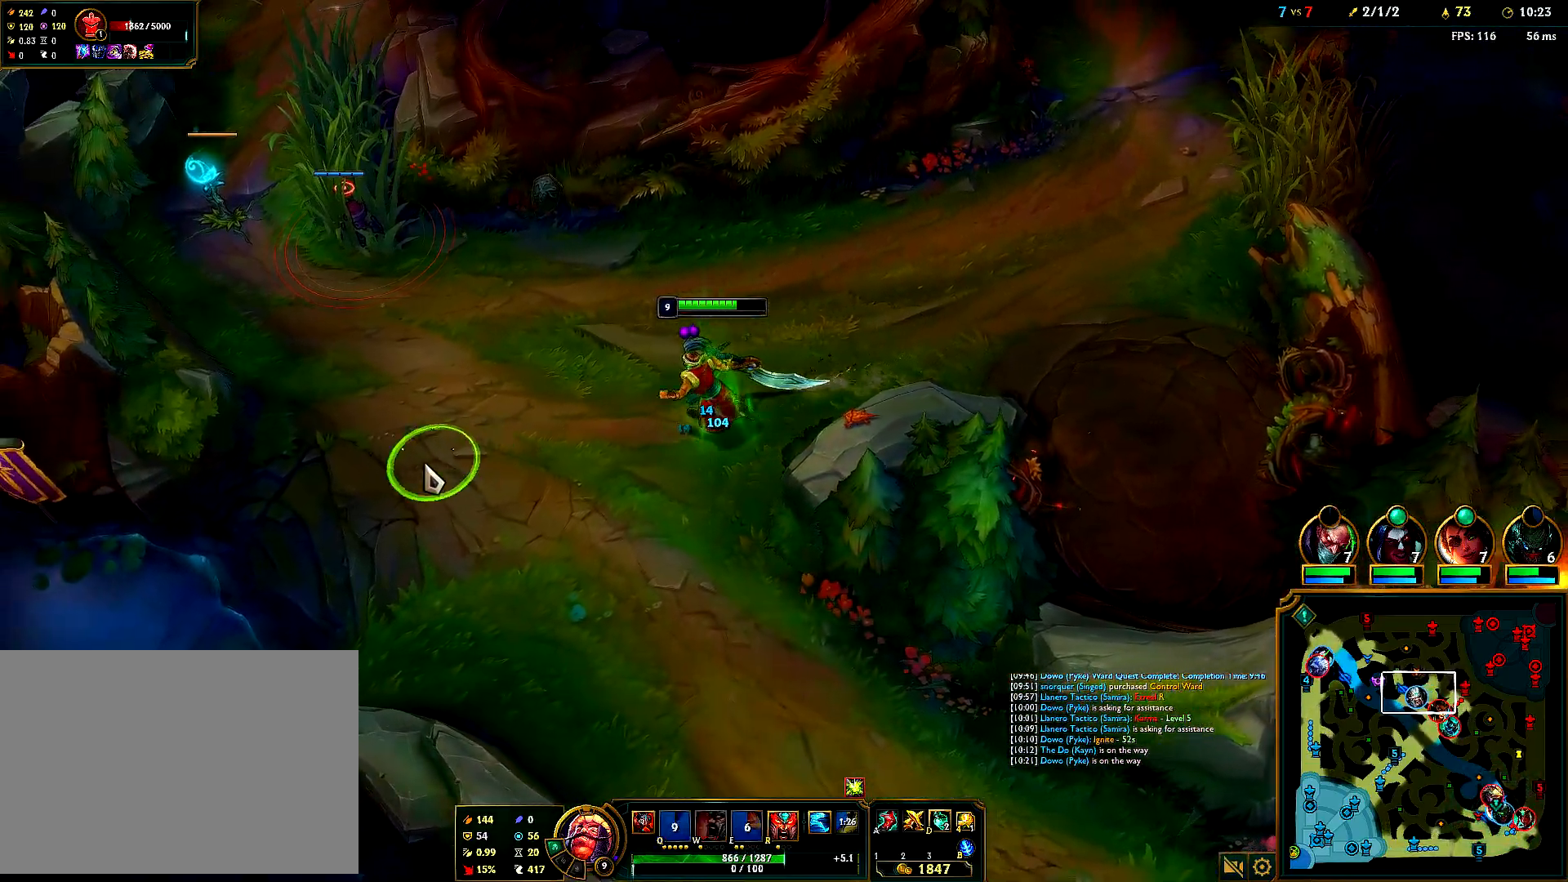
{"keys": [], "mouse": ["right"], "events": [[400, "mouse_right", "up"], [500, "mouse_right", "down"]]}
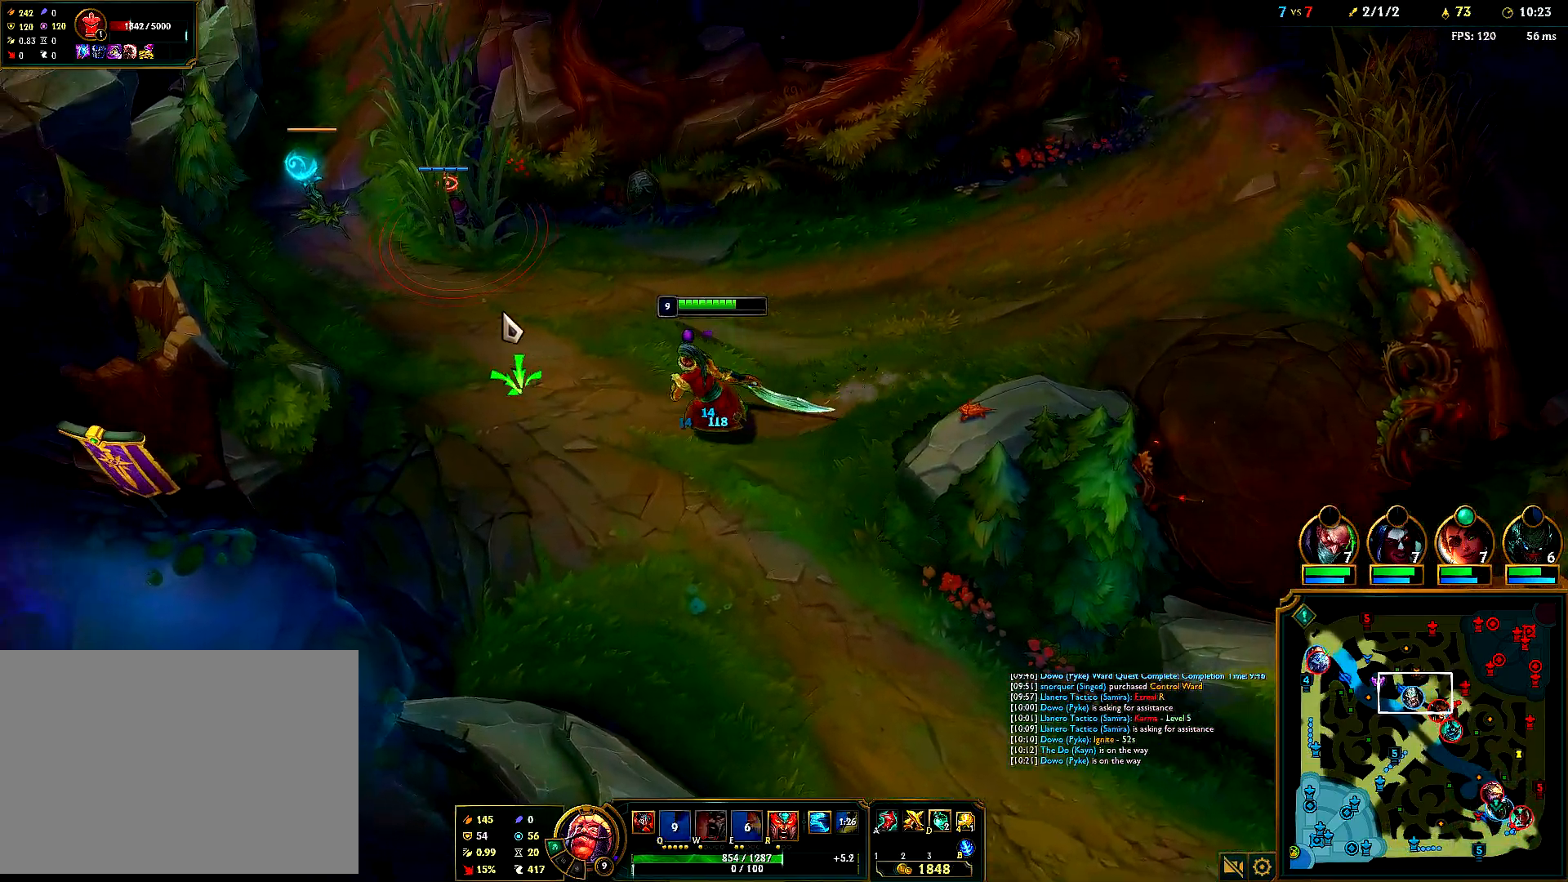
{"keys": [], "mouse": [], "events": [[100, "mouse_right", "up"], [183, "mouse_right", "down"], [267, "mouse_right", "up"], [350, "mouse_right", "down"], [467, "mouse_right", "up"]]}
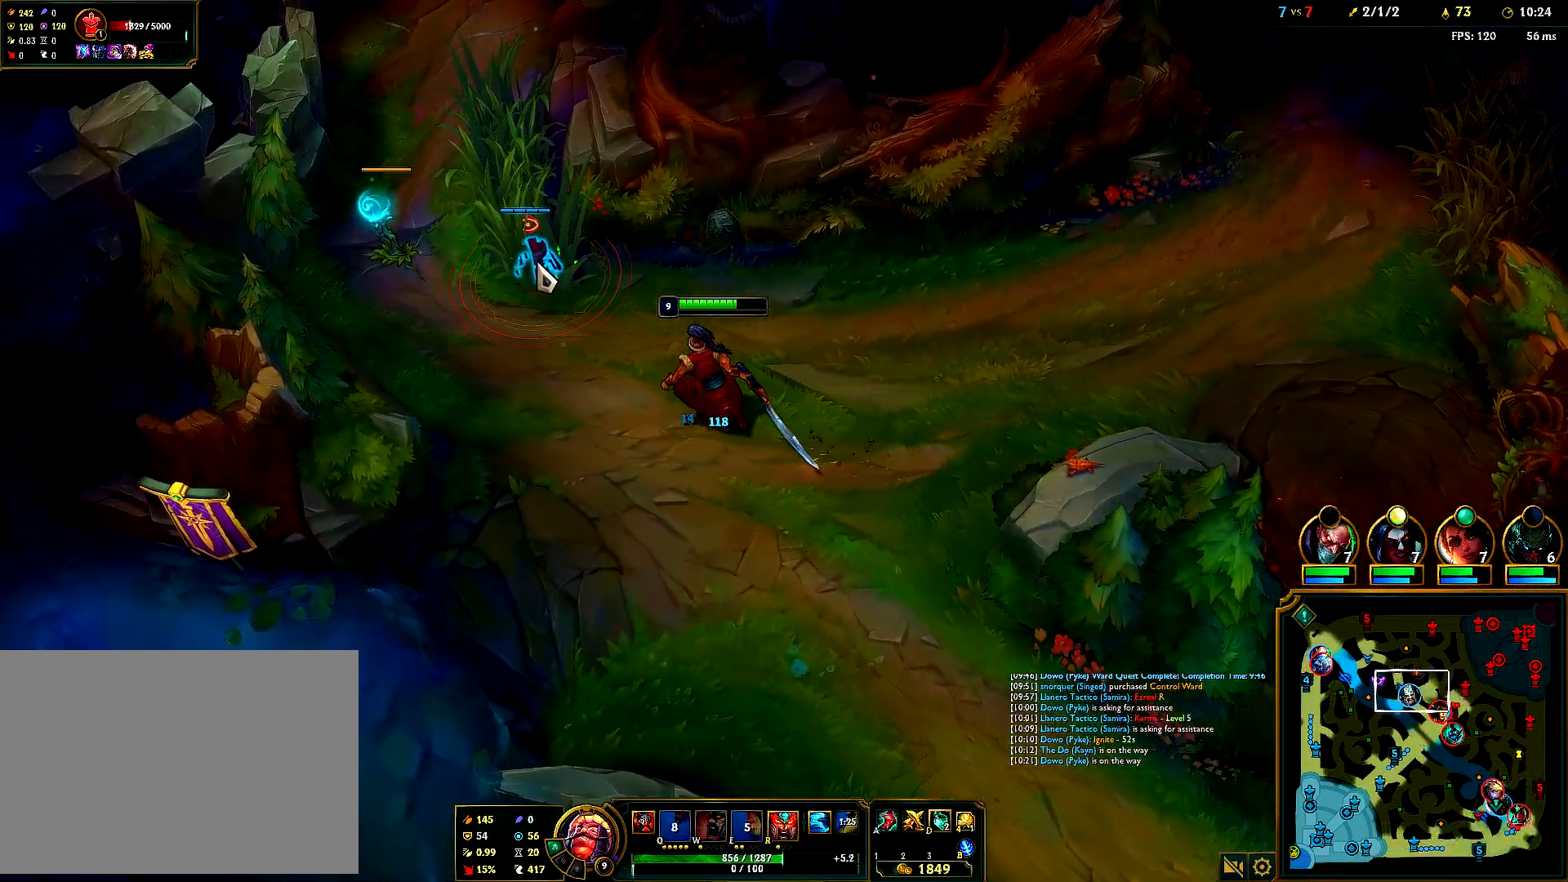
{"keys": [], "mouse": ["right"], "events": [[50, "mouse_right", "down"], [167, "mouse_right", "up"], [233, "mouse_right", "down"], [367, "mouse_right", "up"], [433, "mouse_right", "down"]]}
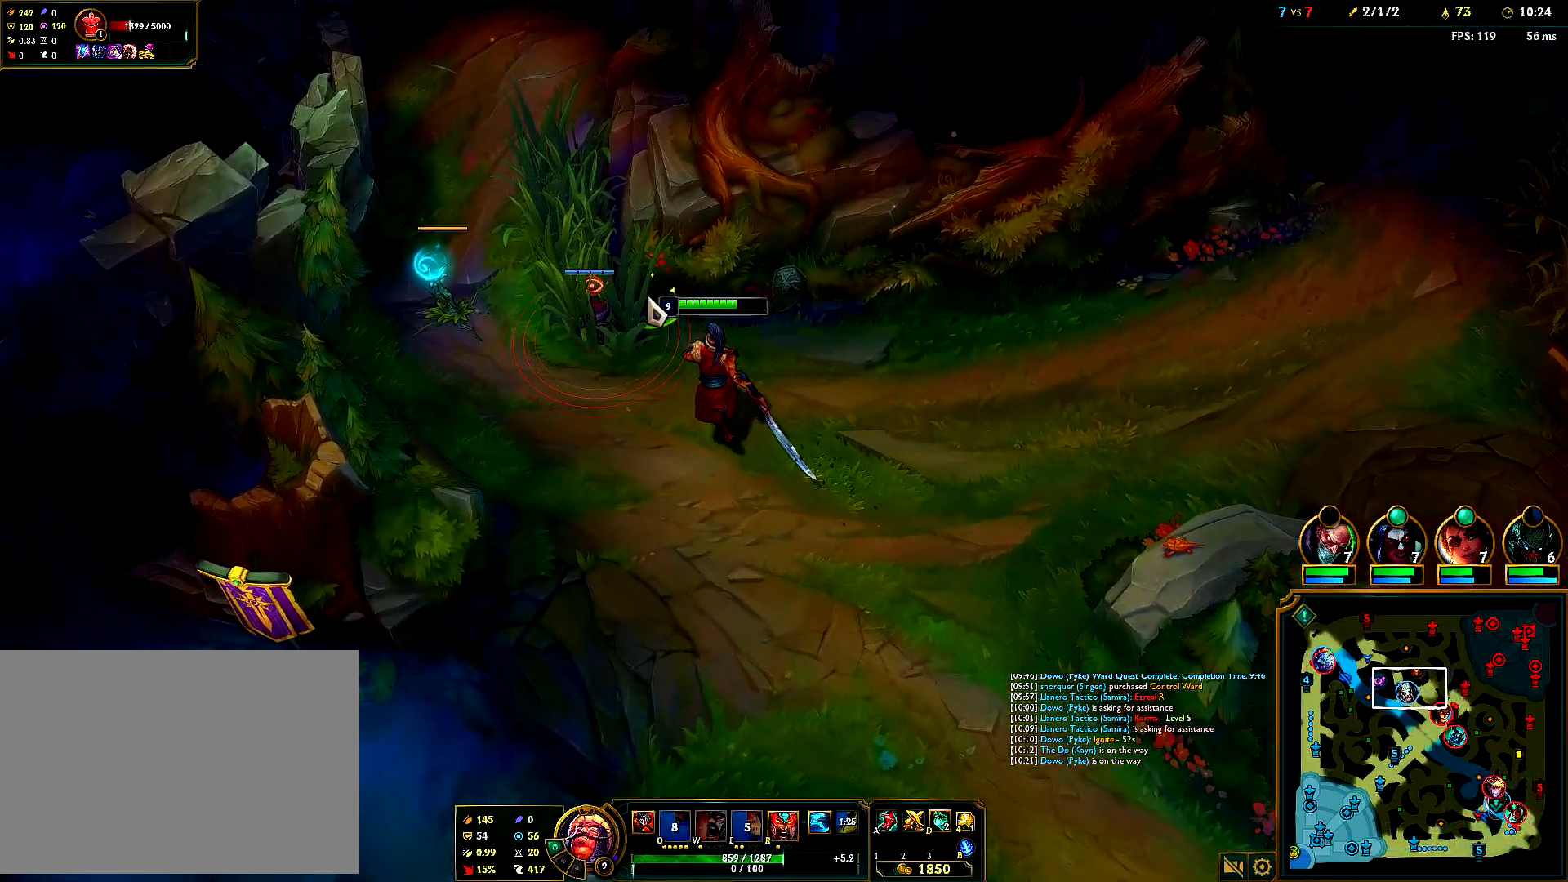
{"keys": [], "mouse": [], "events": [[17, "mouse_right", "up"], [400, "4", "down"], [467, "4", "up"]]}
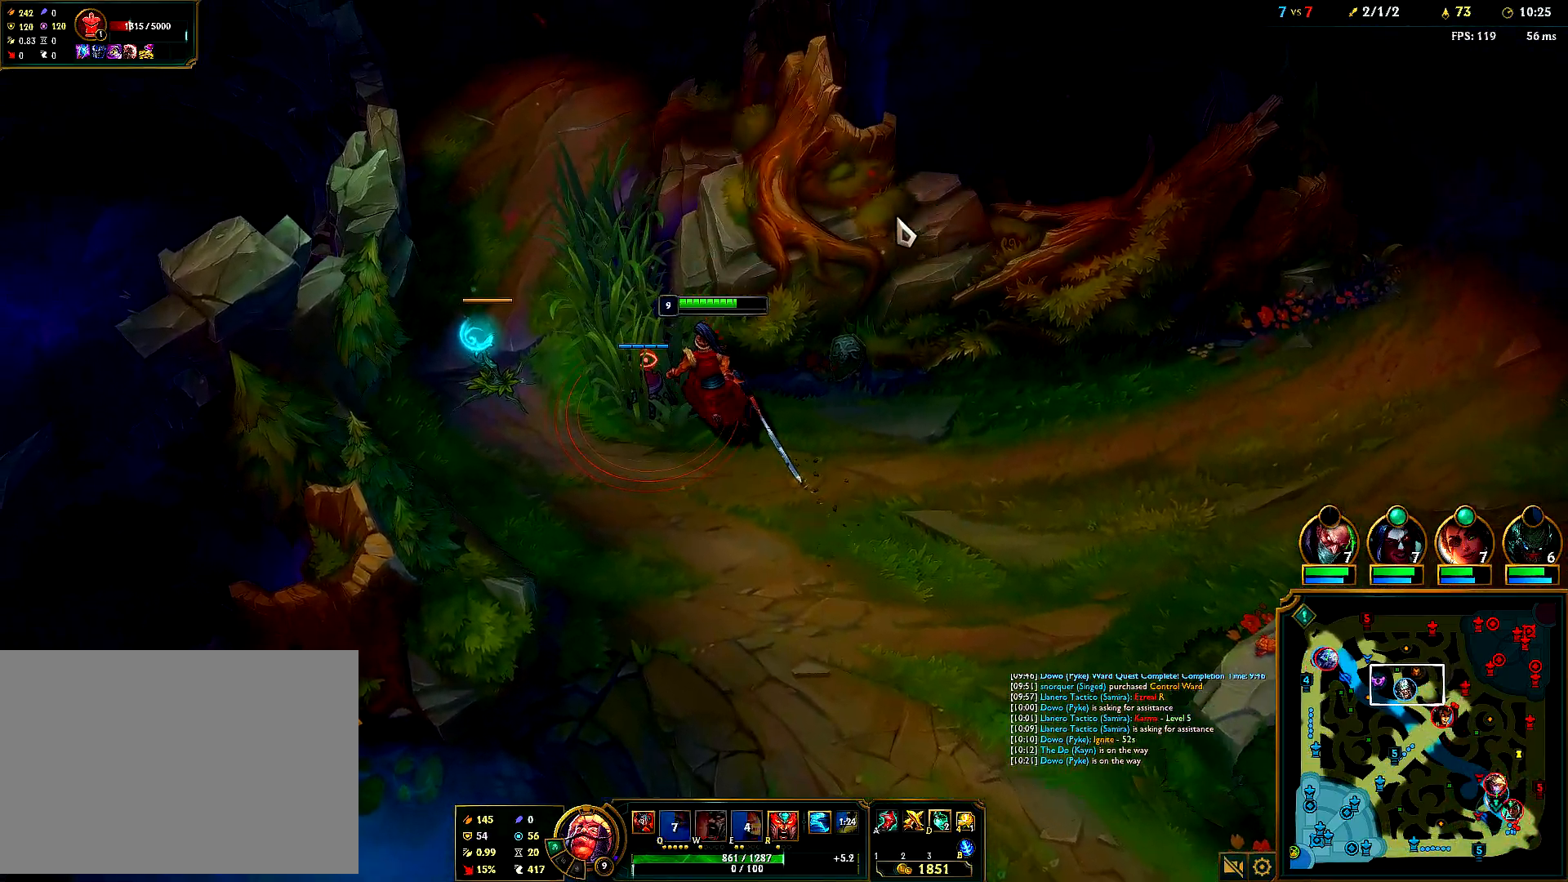
{"keys": [], "mouse": ["right"], "events": [[183, "mouse_right", "down"], [317, "mouse_right", "up"], [367, "mouse_right", "down"]]}
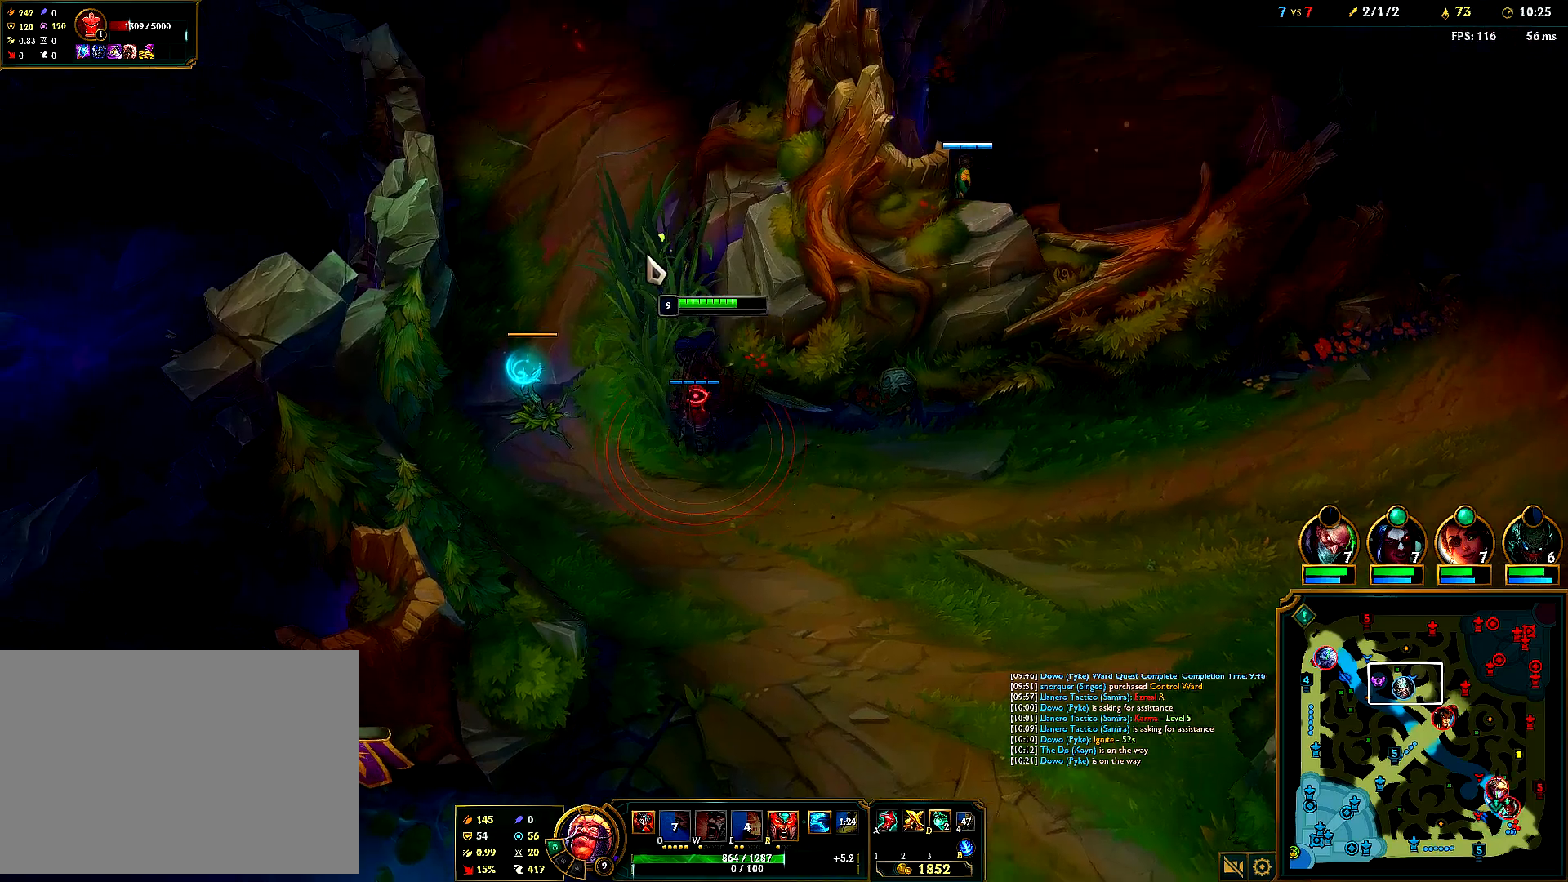
{"keys": [], "mouse": ["right"], "events": [[17, "mouse_right", "up"], [100, "mouse_right", "down"], [183, "mouse_right", "up"], [300, "mouse_right", "down"], [433, "mouse_right", "up"], [500, "mouse_right", "down"]]}